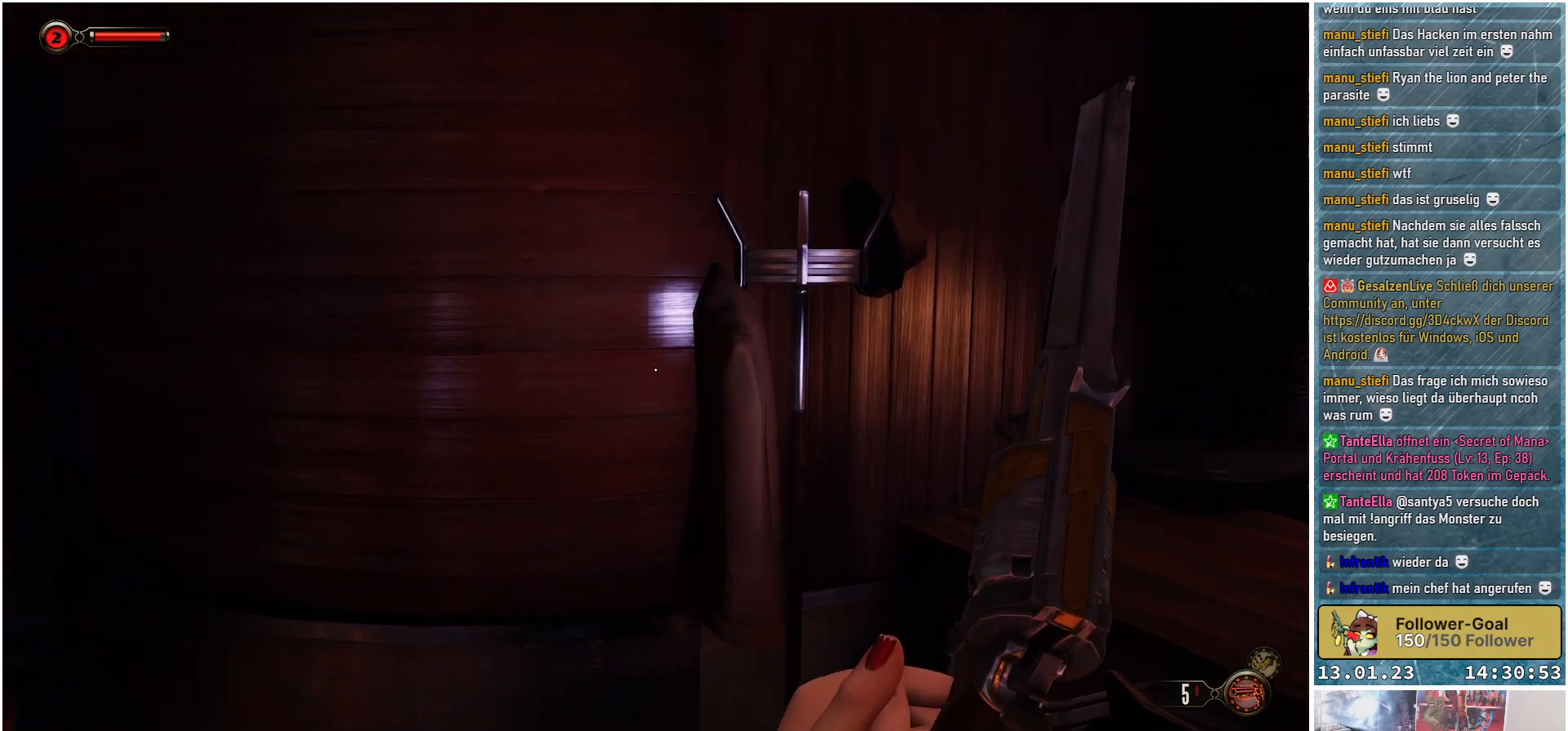
Gameplay with a controller (Xbox layout); each line is a JSON object with the inputs held at the frame after it. "events" lists button and stick changes between this image and that frame as [ms after this image, input, new state], when the widget could be followed in between.
{"buttons": [], "left_stick": "up-left", "right_stick": "down-left", "events": [[266, "left_stick", "center"], [367, "left_stick", "up-left"]]}
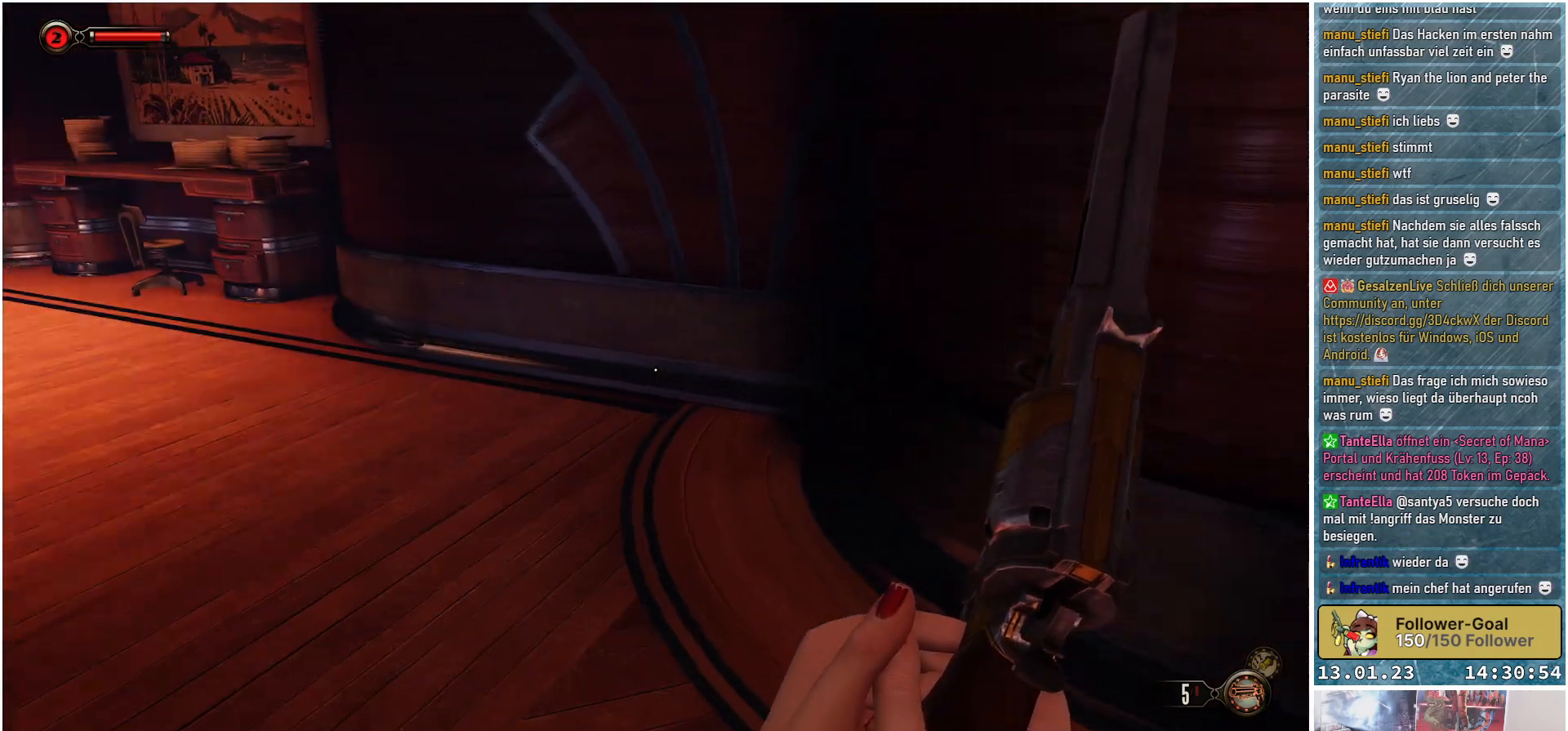
{"buttons": [], "left_stick": "up-left", "right_stick": "up-left", "events": [[17, "right_stick", "left"], [117, "right_stick", "up-left"]]}
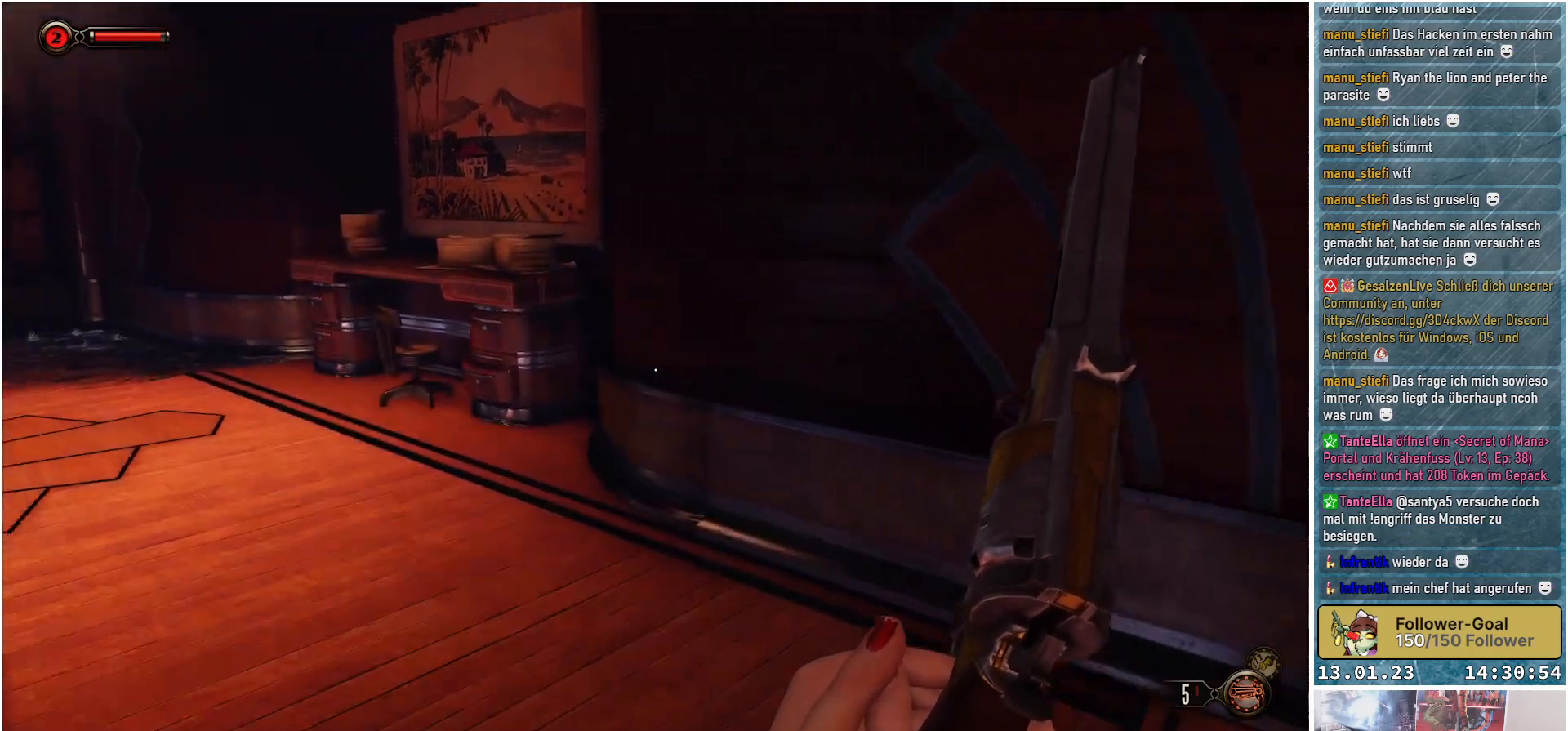
{"buttons": [], "left_stick": "up-left", "right_stick": "down-right", "events": [[151, "right_stick", "center"], [317, "right_stick", "down"], [468, "right_stick", "down-right"]]}
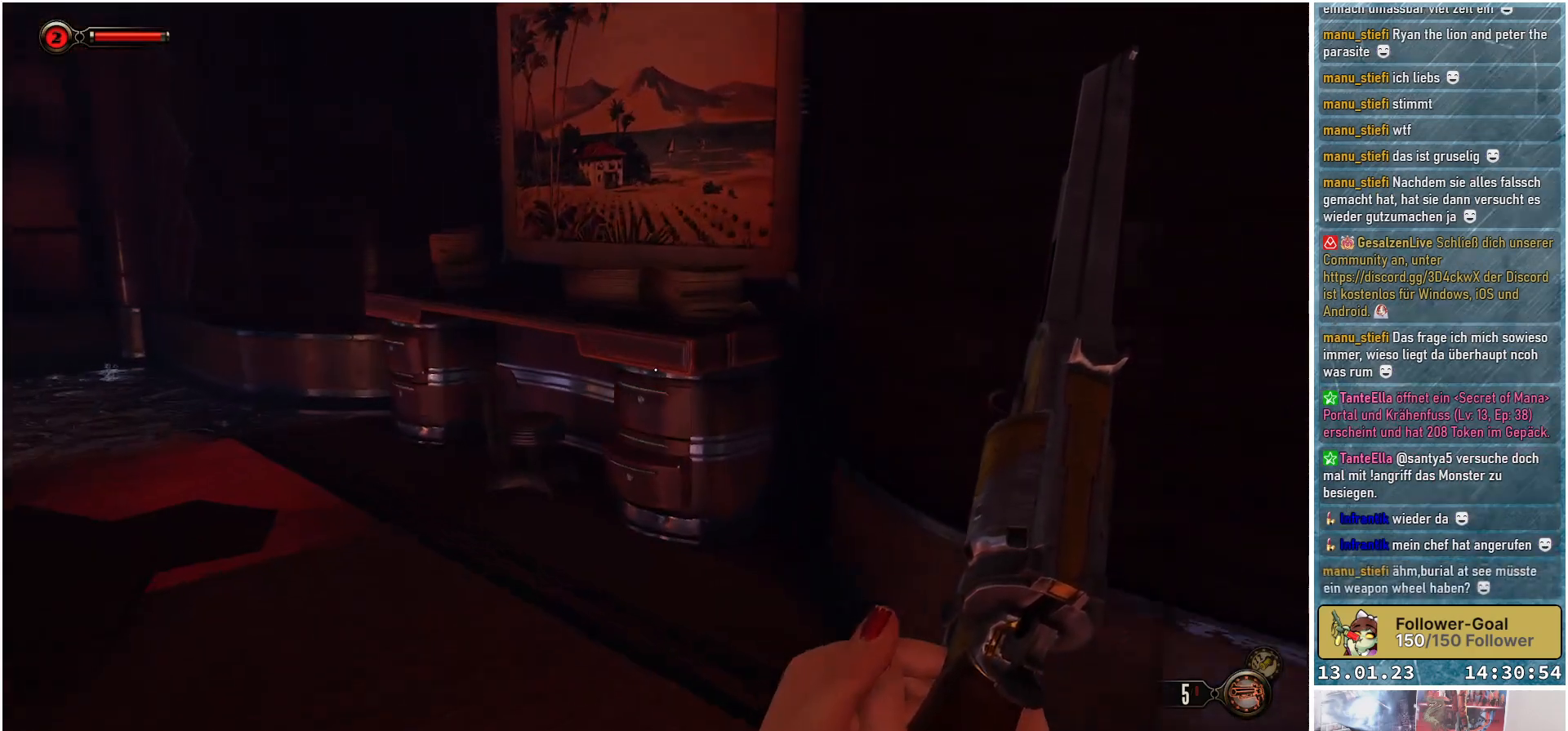
{"buttons": [], "left_stick": "up-left", "right_stick": "down-right", "events": []}
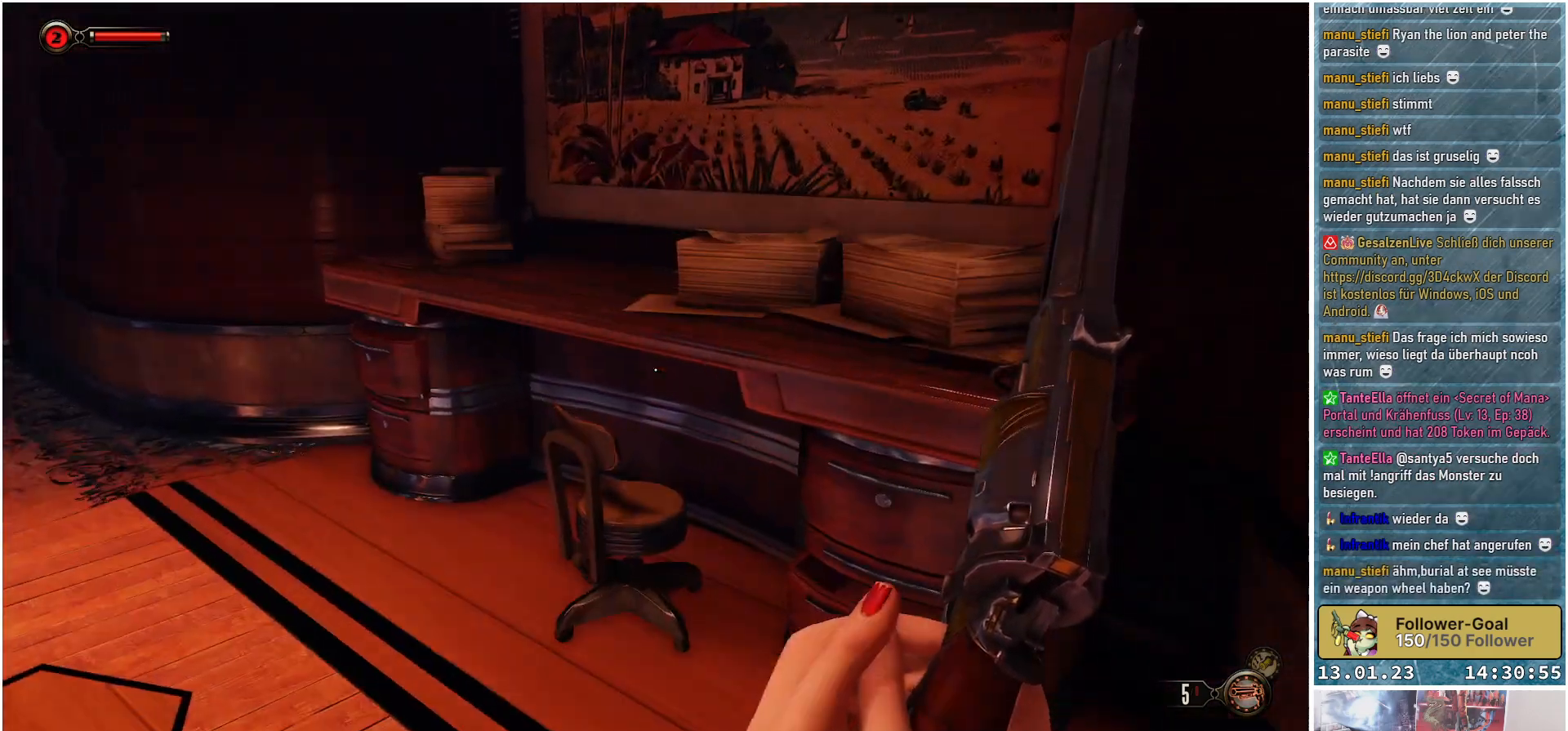
{"buttons": [], "left_stick": "up-left", "right_stick": "down-left", "events": [[417, "right_stick", "down-left"]]}
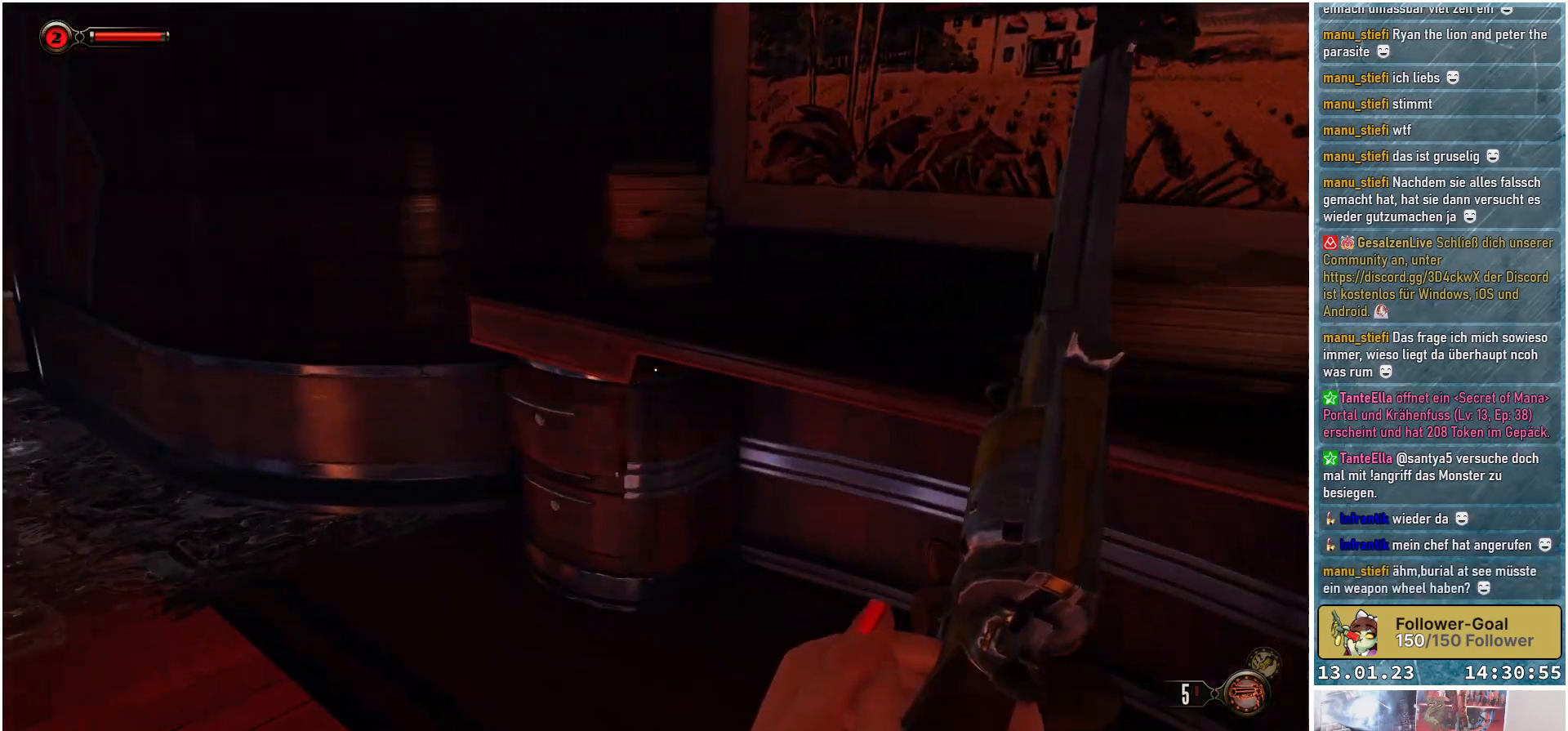
{"buttons": [], "left_stick": "up-left", "right_stick": "left", "events": [[34, "left_stick", "left"], [284, "right_stick", "left"], [317, "left_stick", "up-left"]]}
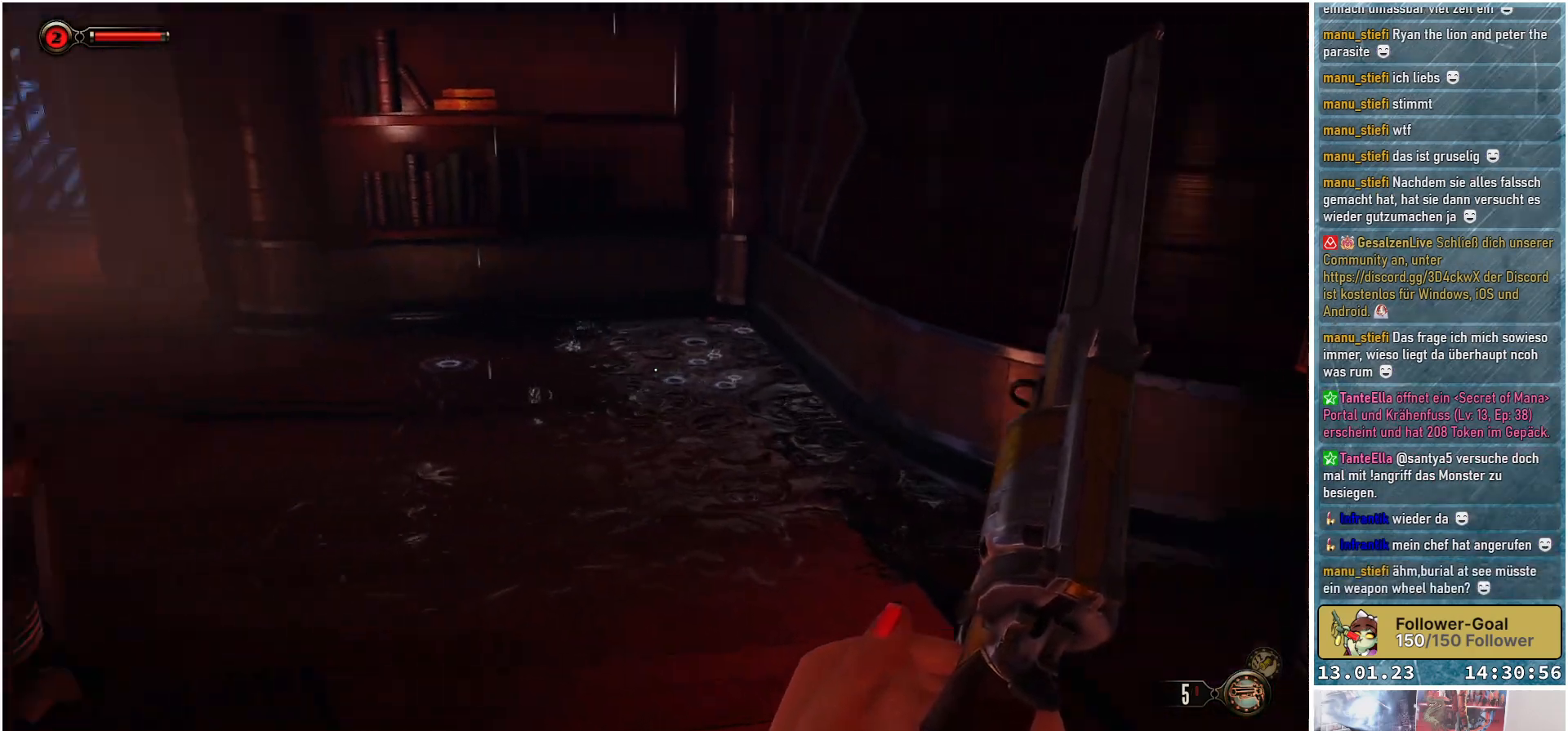
{"buttons": [], "left_stick": "up-right", "right_stick": "up-left", "events": [[33, "left_stick", "center"], [300, "left_stick", "right"], [450, "right_stick", "up-left"], [467, "left_stick", "up-right"]]}
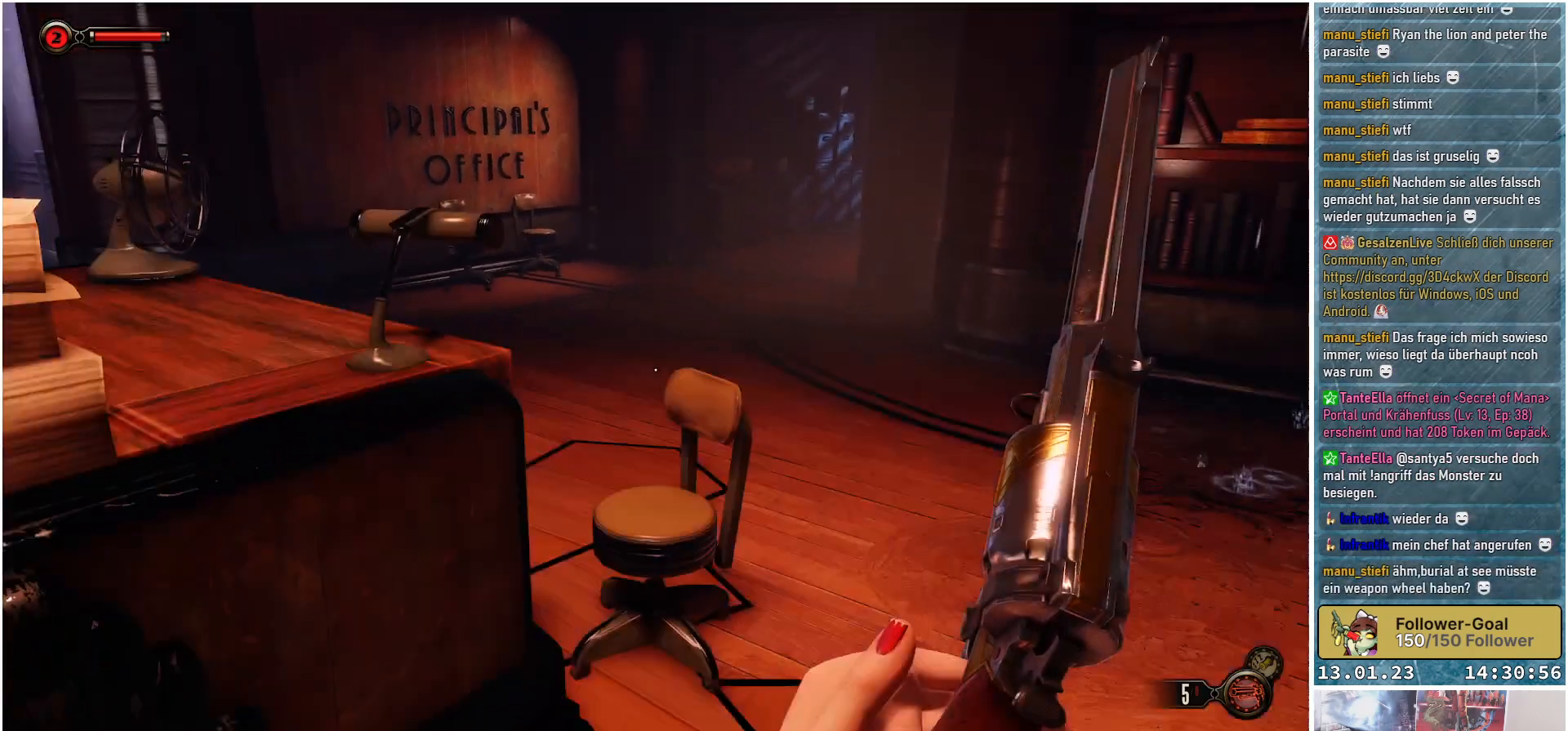
{"buttons": [], "left_stick": "up-right", "right_stick": "up-right", "events": [[100, "right_stick", "center"], [201, "right_stick", "up-right"]]}
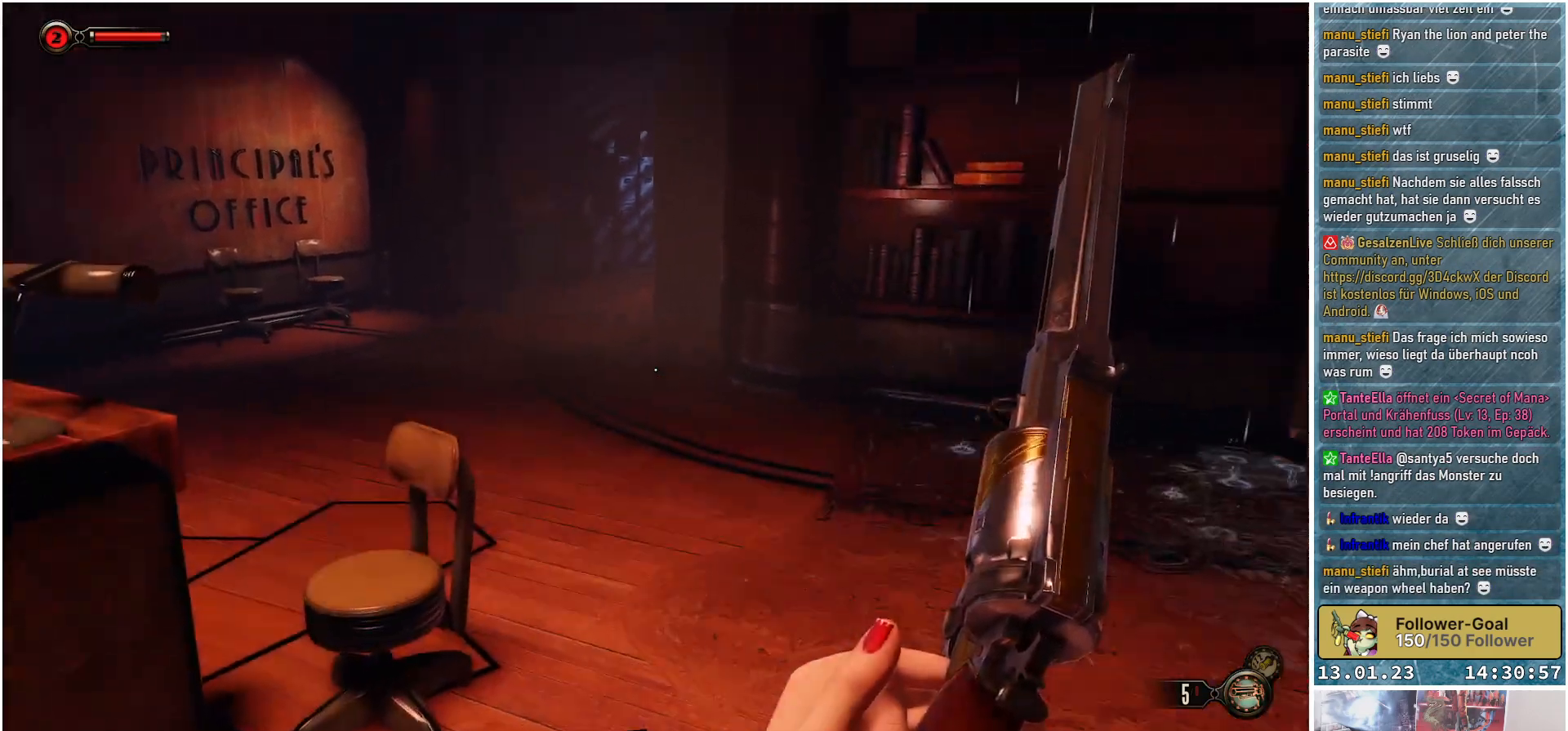
{"buttons": [], "left_stick": "up", "right_stick": "up", "events": [[67, "left_stick", "up"], [350, "right_stick", "up"]]}
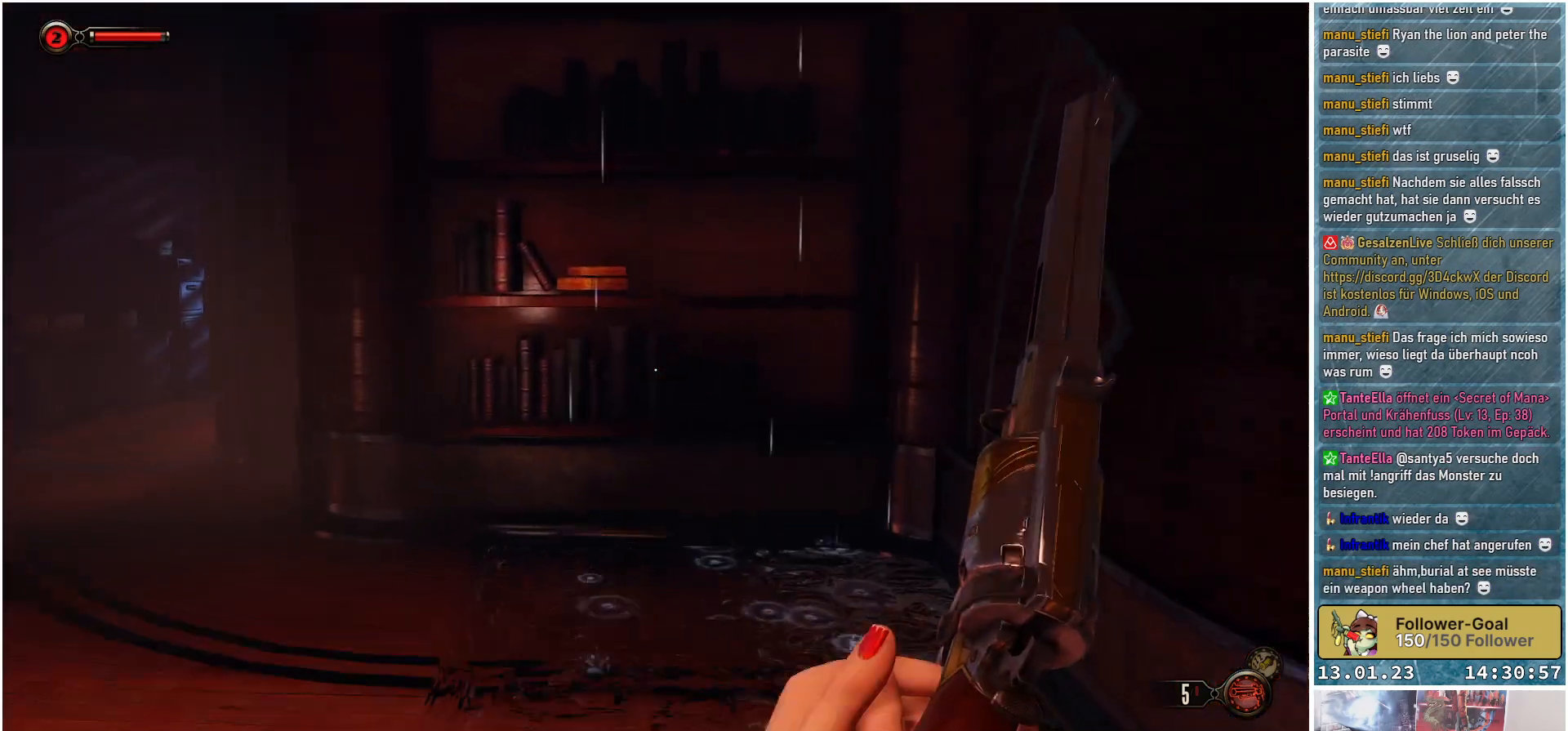
{"buttons": [], "left_stick": "center", "right_stick": "up", "events": [[384, "left_stick", "center"]]}
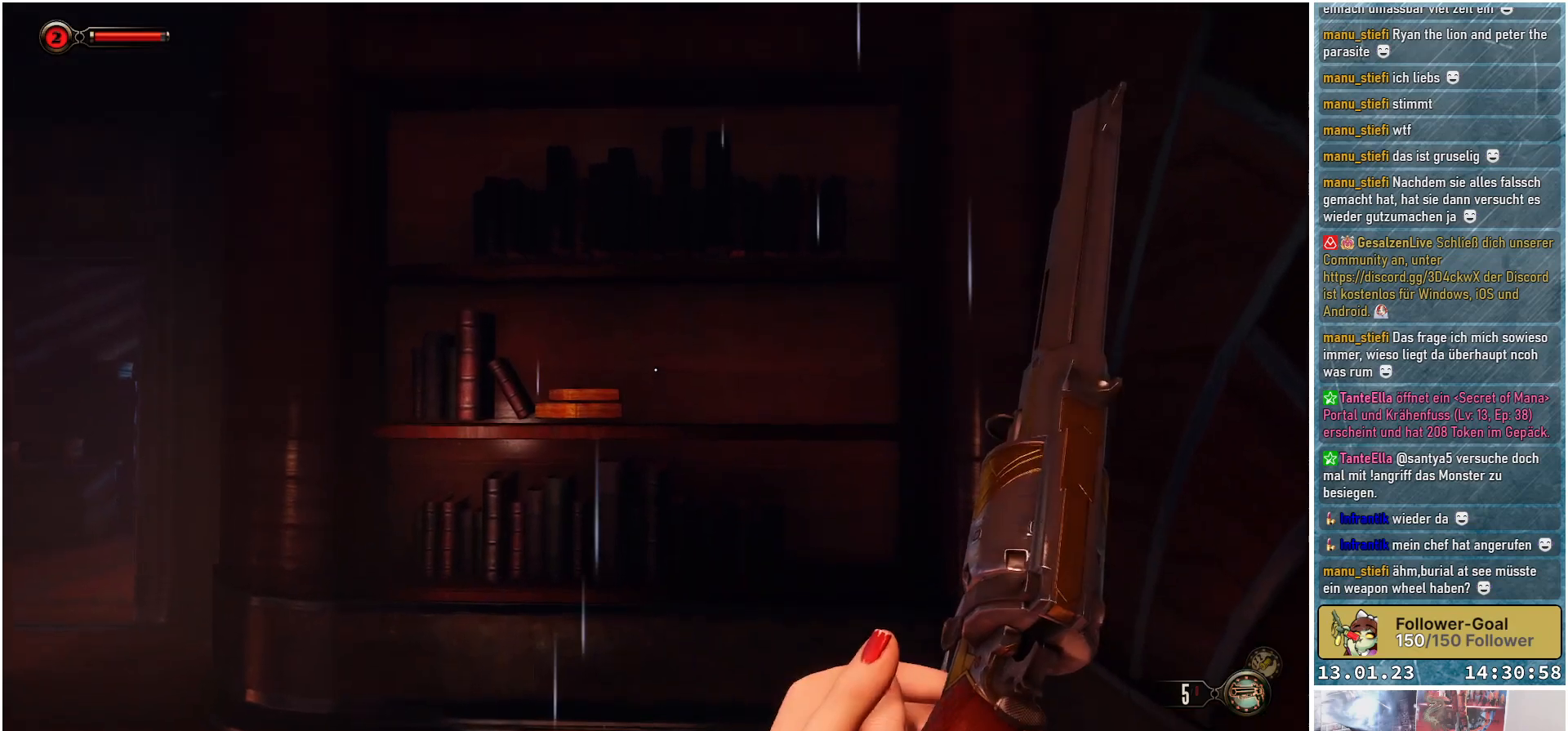
{"buttons": [], "left_stick": "up-left", "right_stick": "down", "events": [[267, "right_stick", "center"], [283, "left_stick", "up-left"], [367, "right_stick", "down"]]}
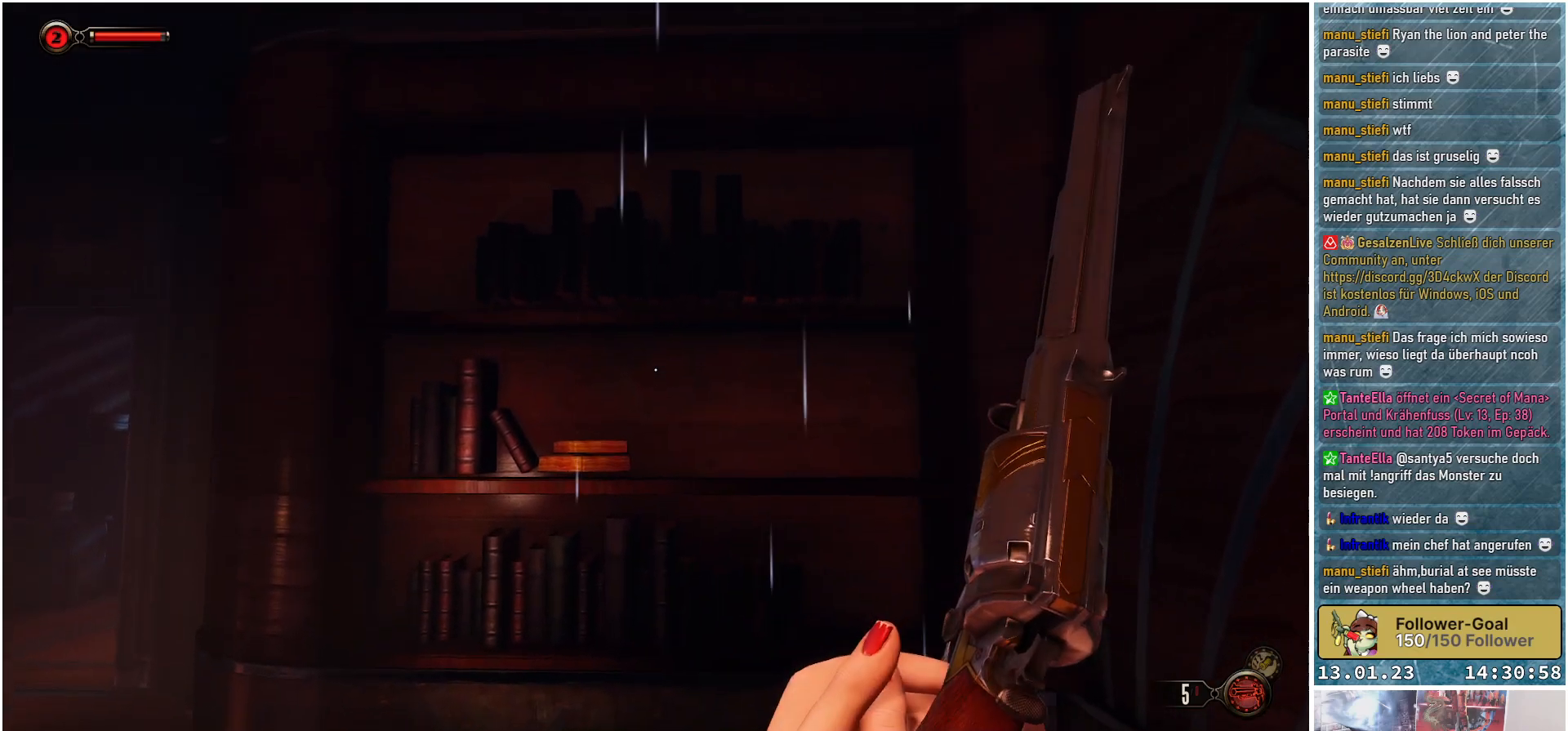
{"buttons": [], "left_stick": "up-left", "right_stick": "down-left", "events": [[34, "right_stick", "down-left"]]}
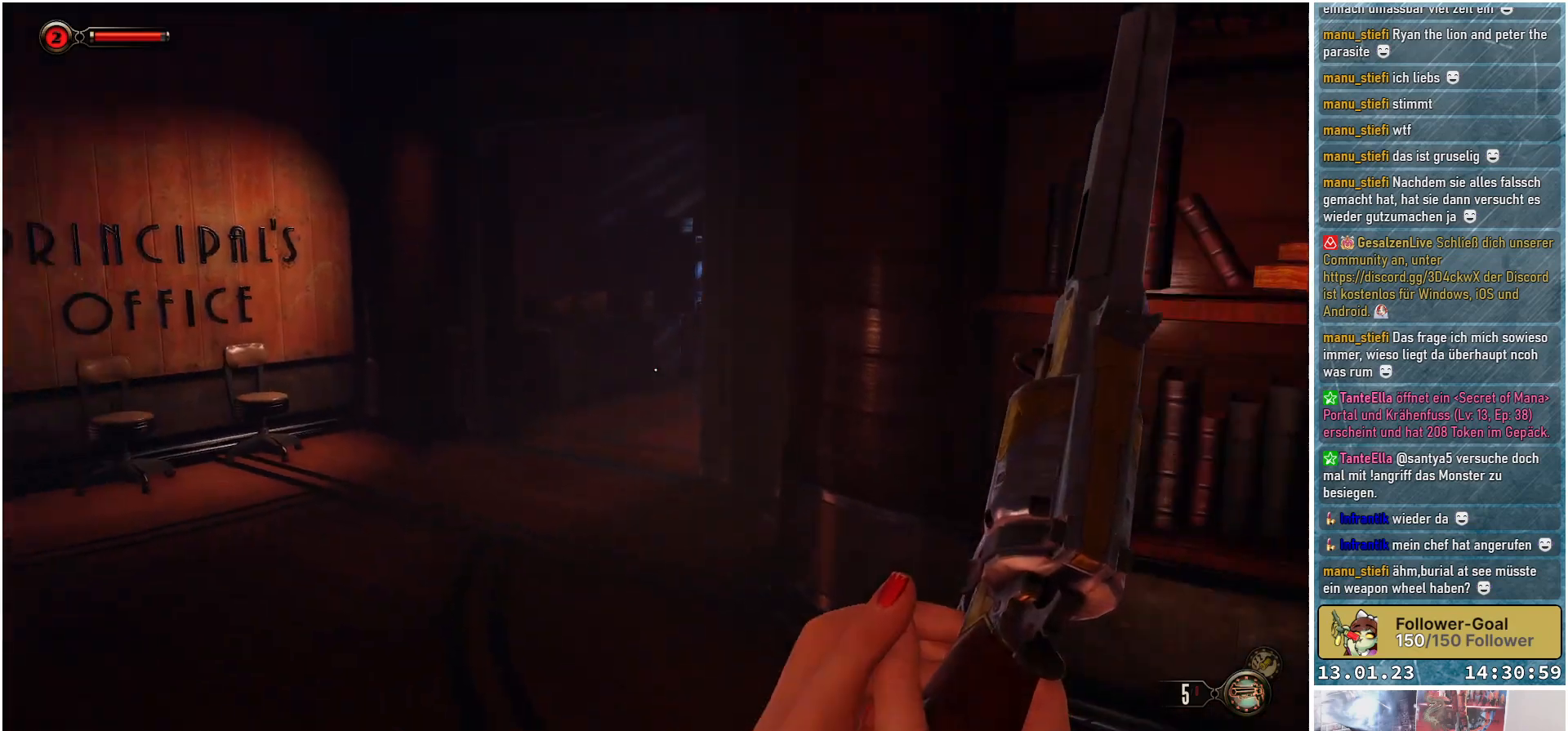
{"buttons": [], "left_stick": "center", "right_stick": "center", "events": [[83, "right_stick", "center"], [117, "left_stick", "center"]]}
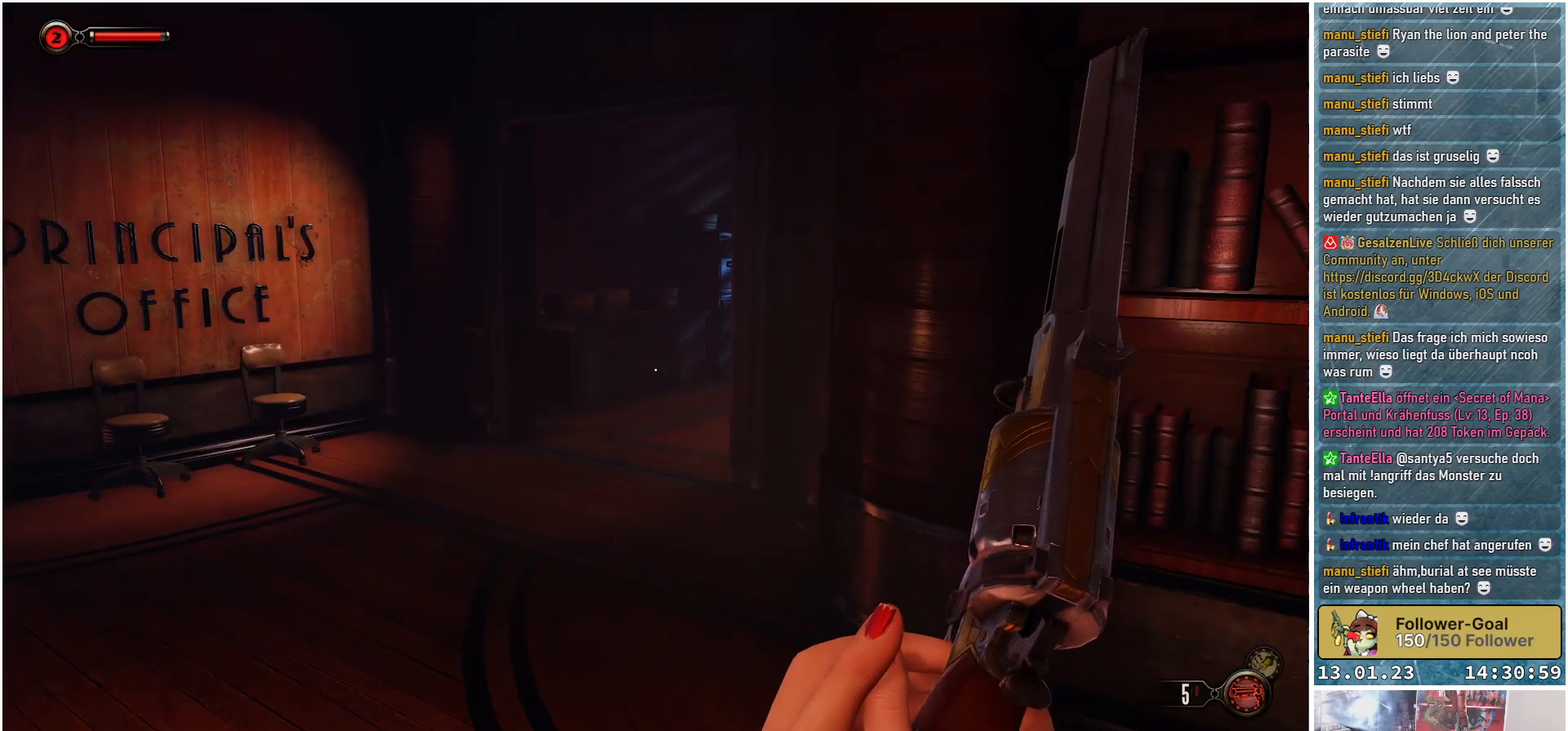
{"buttons": [], "left_stick": "center", "right_stick": "center", "events": []}
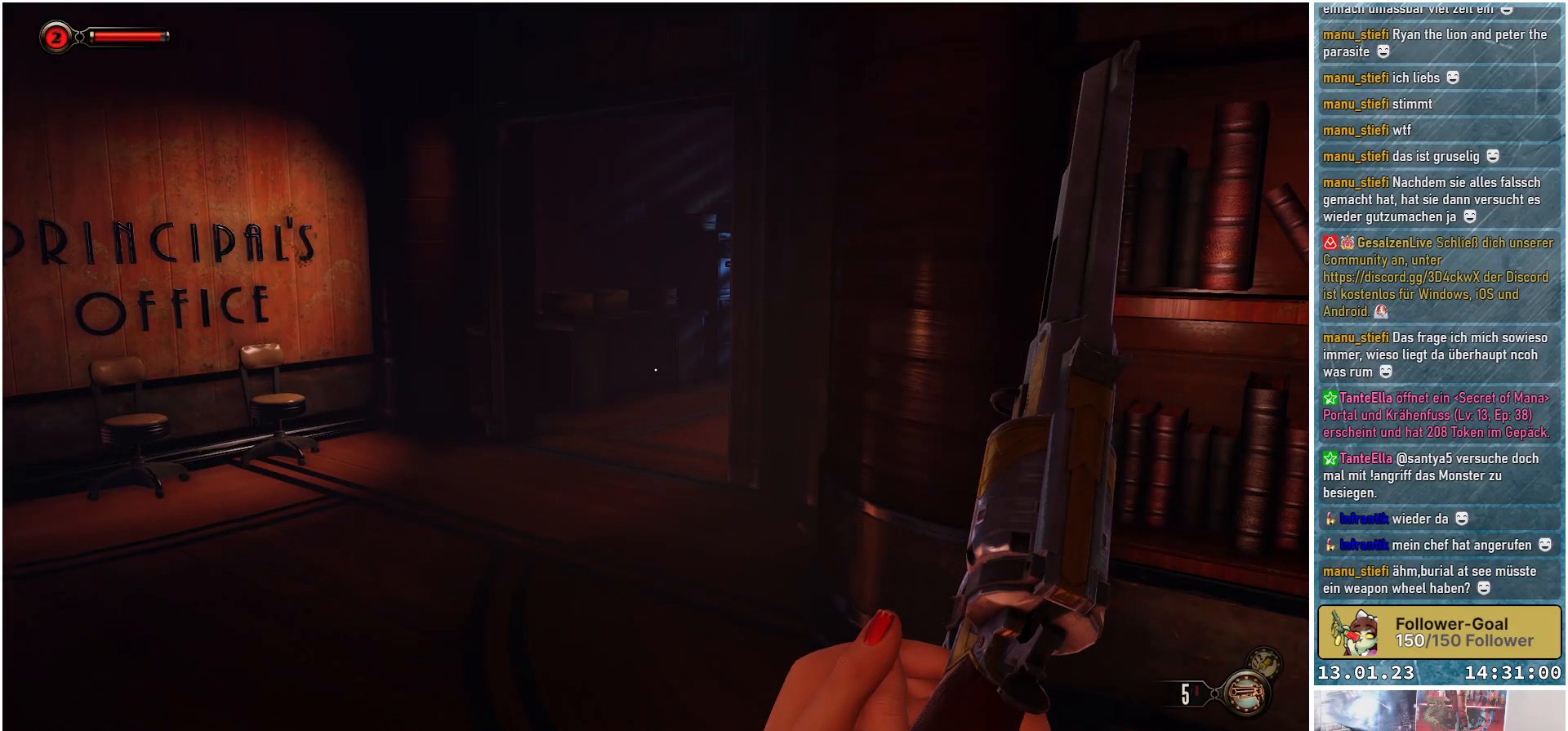
{"buttons": [], "left_stick": "center", "right_stick": "center", "events": []}
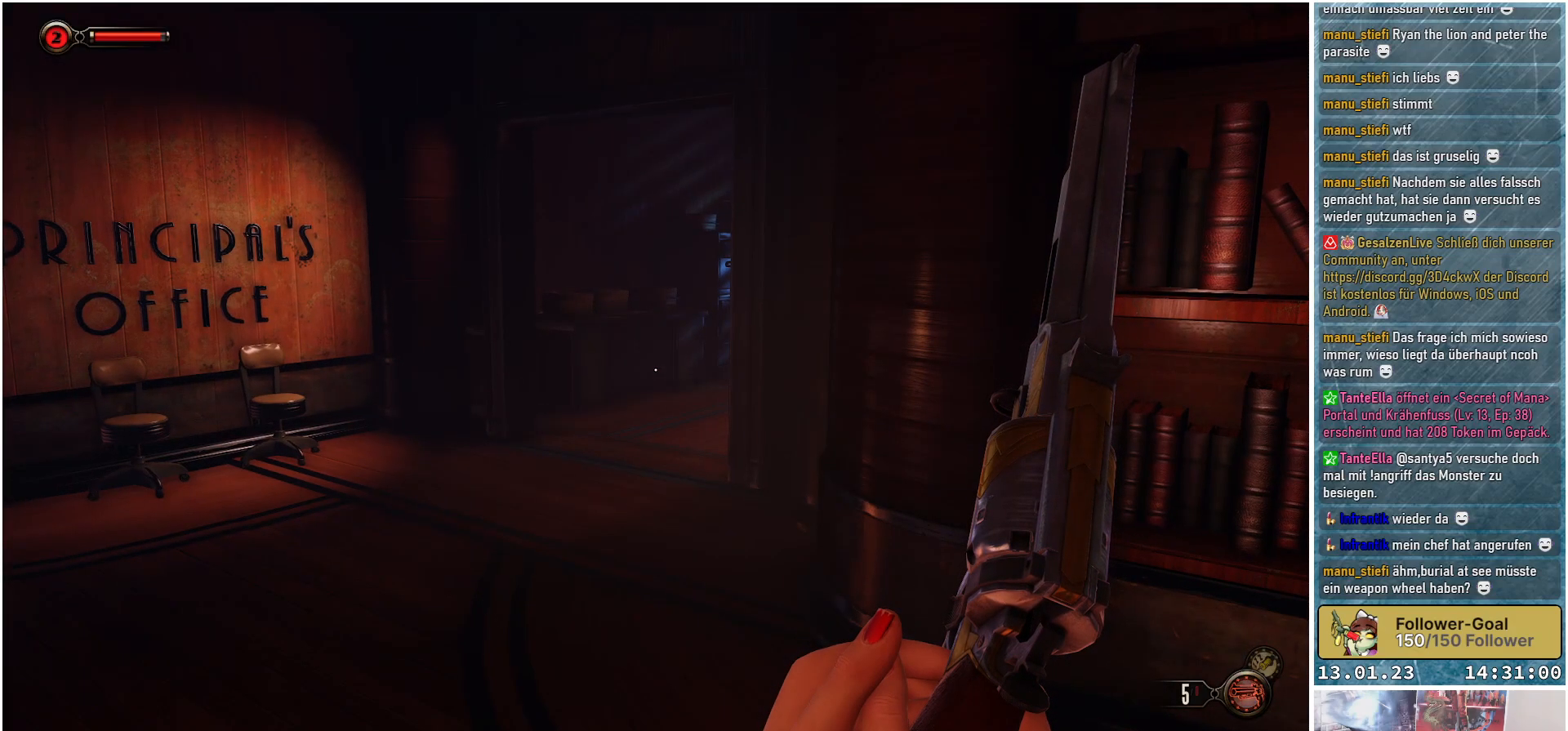
{"buttons": [], "left_stick": "center", "right_stick": "center", "events": []}
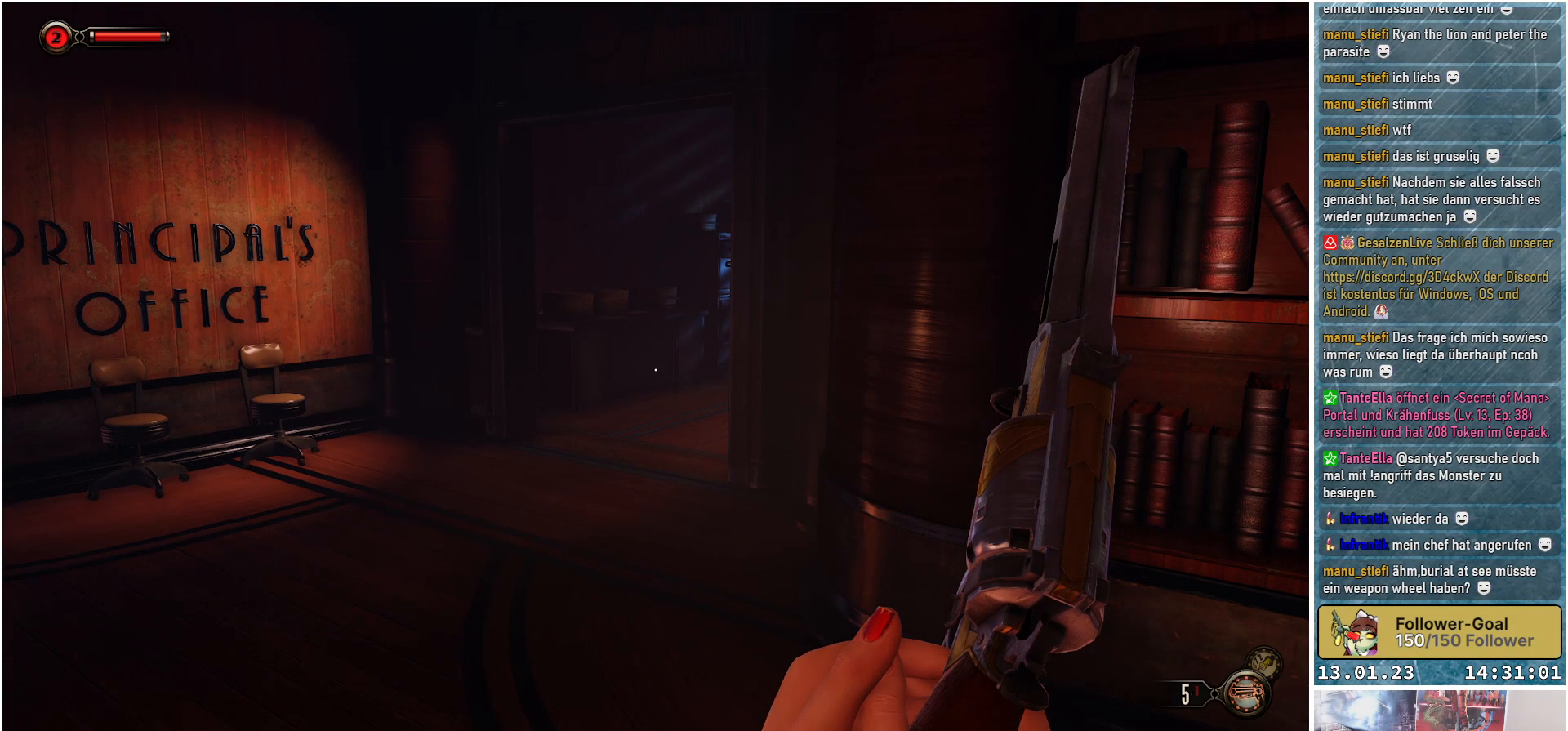
{"buttons": [], "left_stick": "center", "right_stick": "center", "events": []}
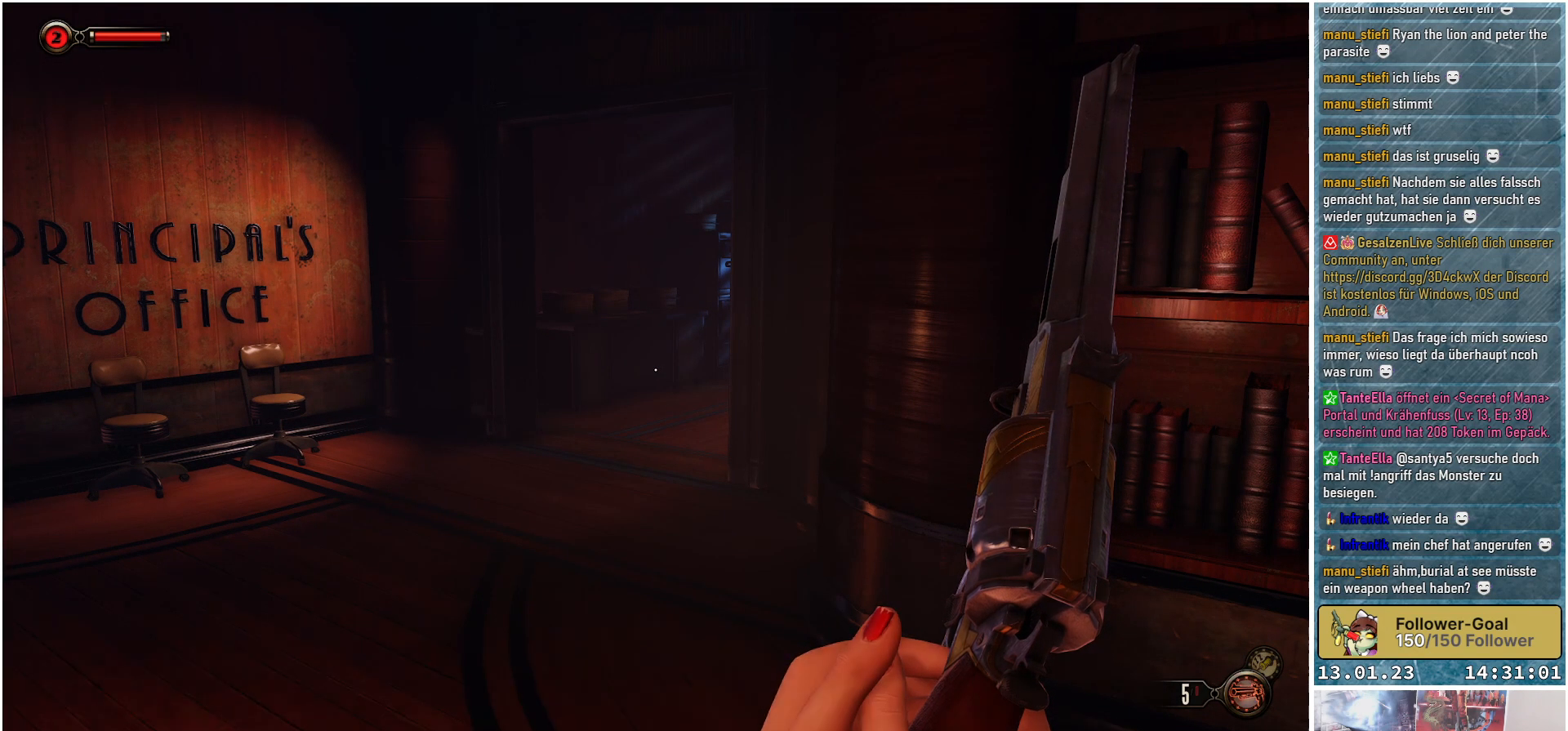
{"buttons": [], "left_stick": "center", "right_stick": "center", "events": []}
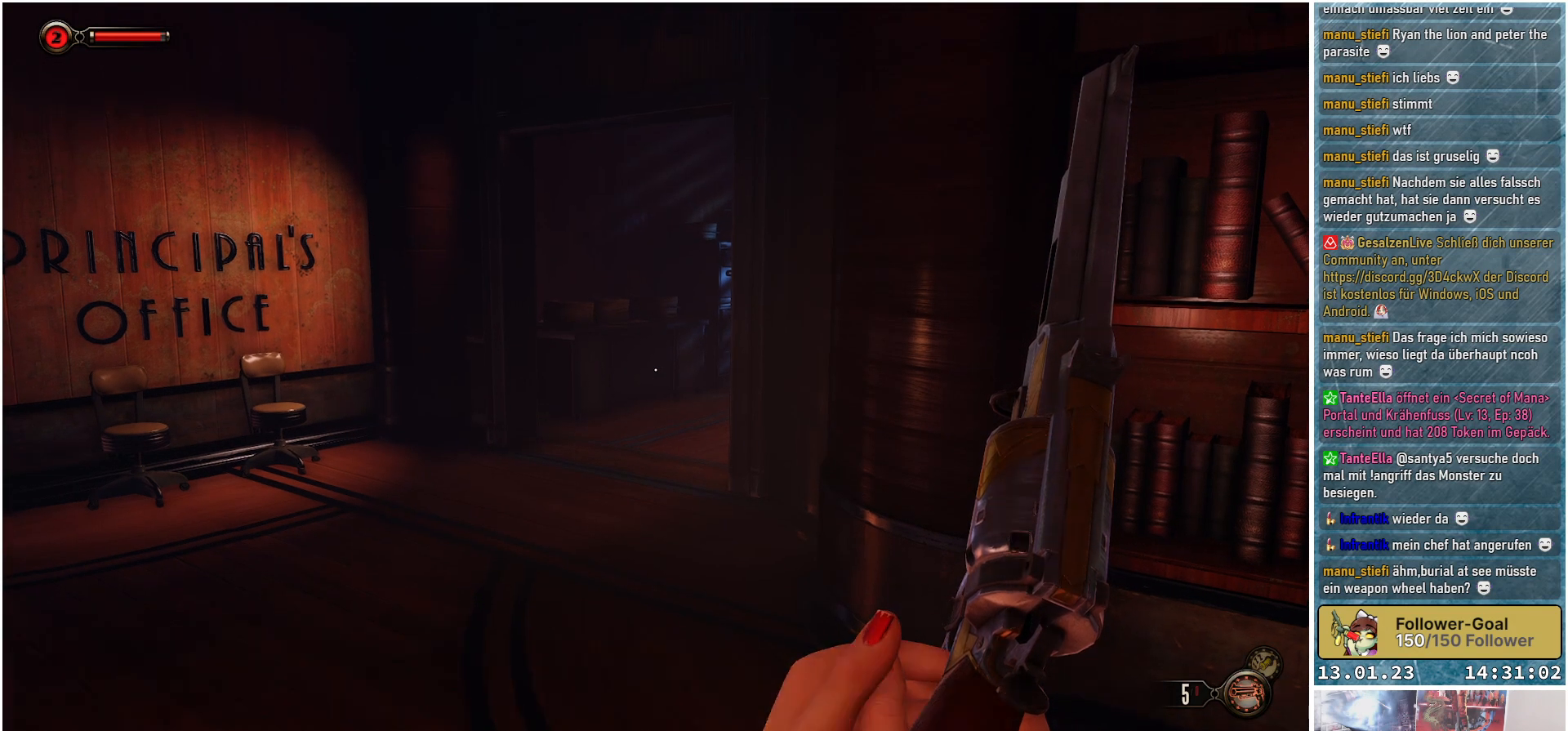
{"buttons": [], "left_stick": "center", "right_stick": "center", "events": []}
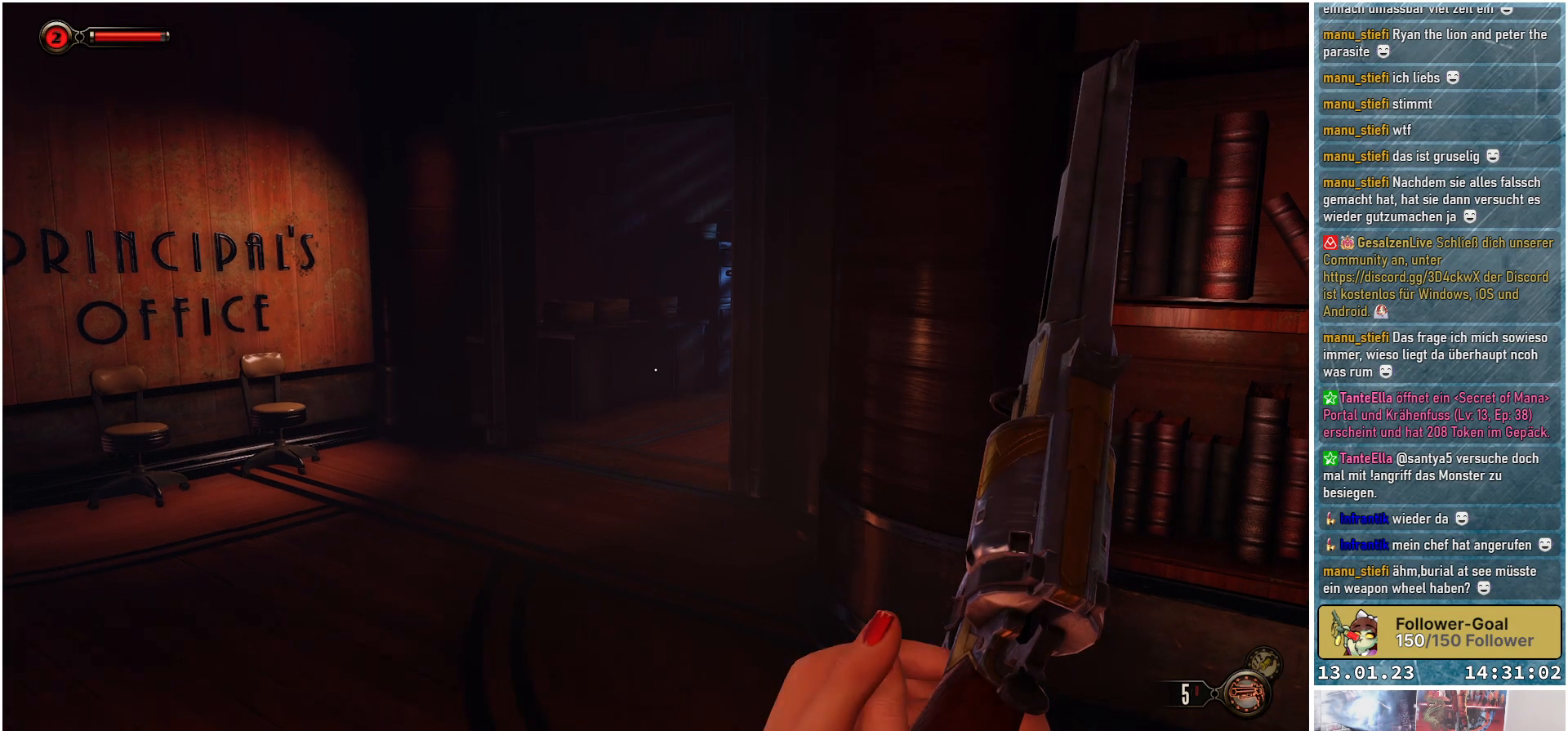
{"buttons": [], "left_stick": "center", "right_stick": "left", "events": [[351, "right_stick", "left"]]}
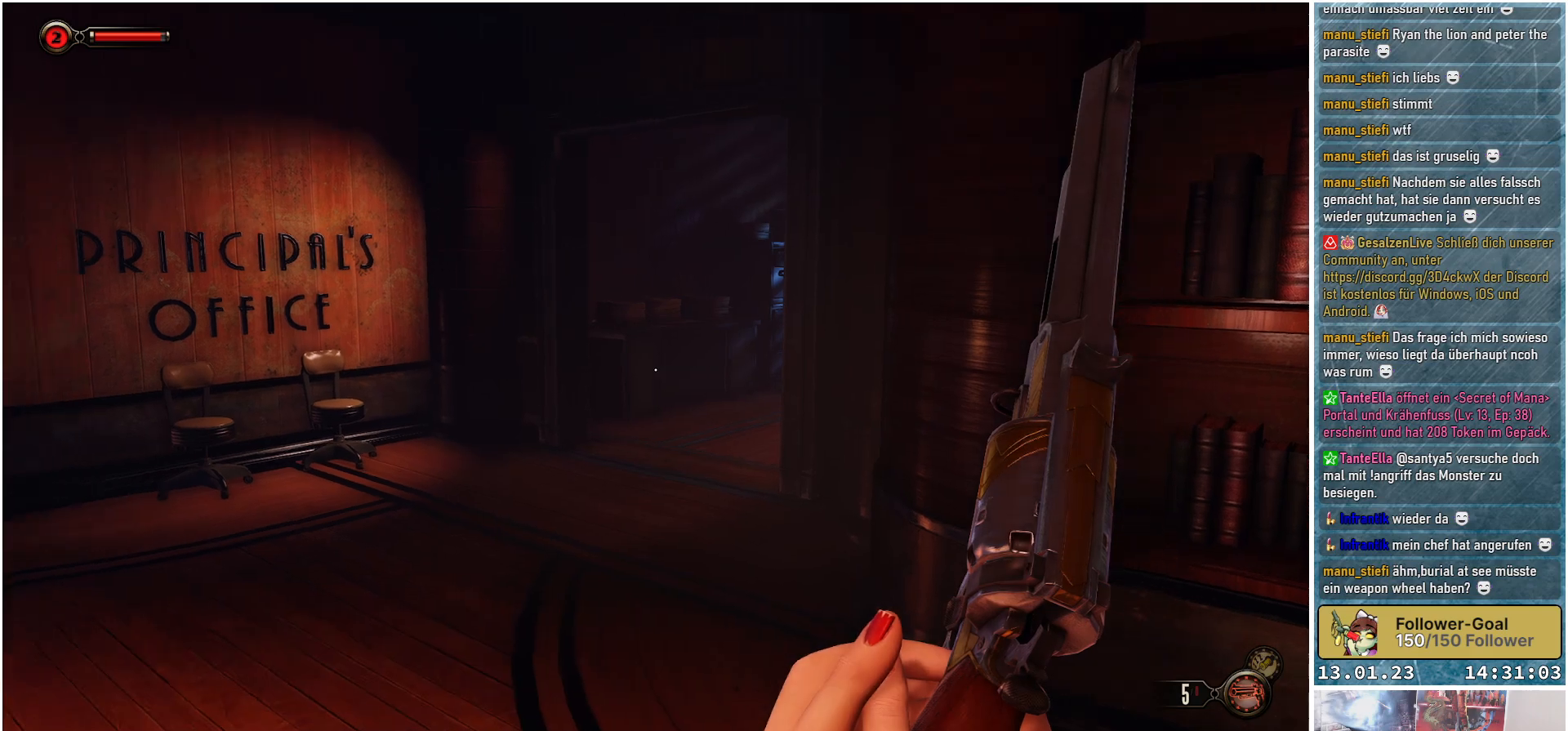
{"buttons": [], "left_stick": "center", "right_stick": "left", "events": []}
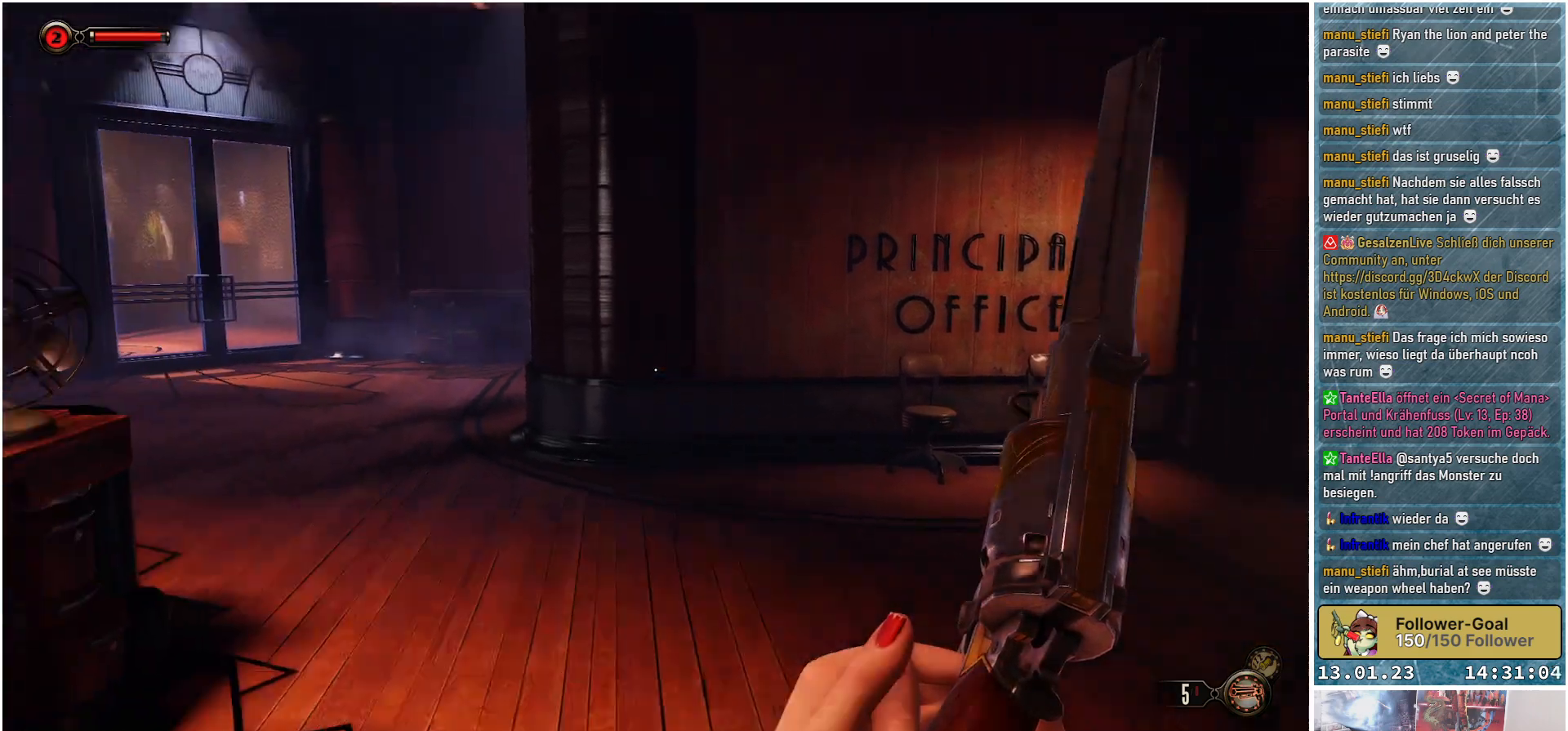
{"buttons": [], "left_stick": "up", "right_stick": "center", "events": [[34, "right_stick", "center"], [351, "left_stick", "up"]]}
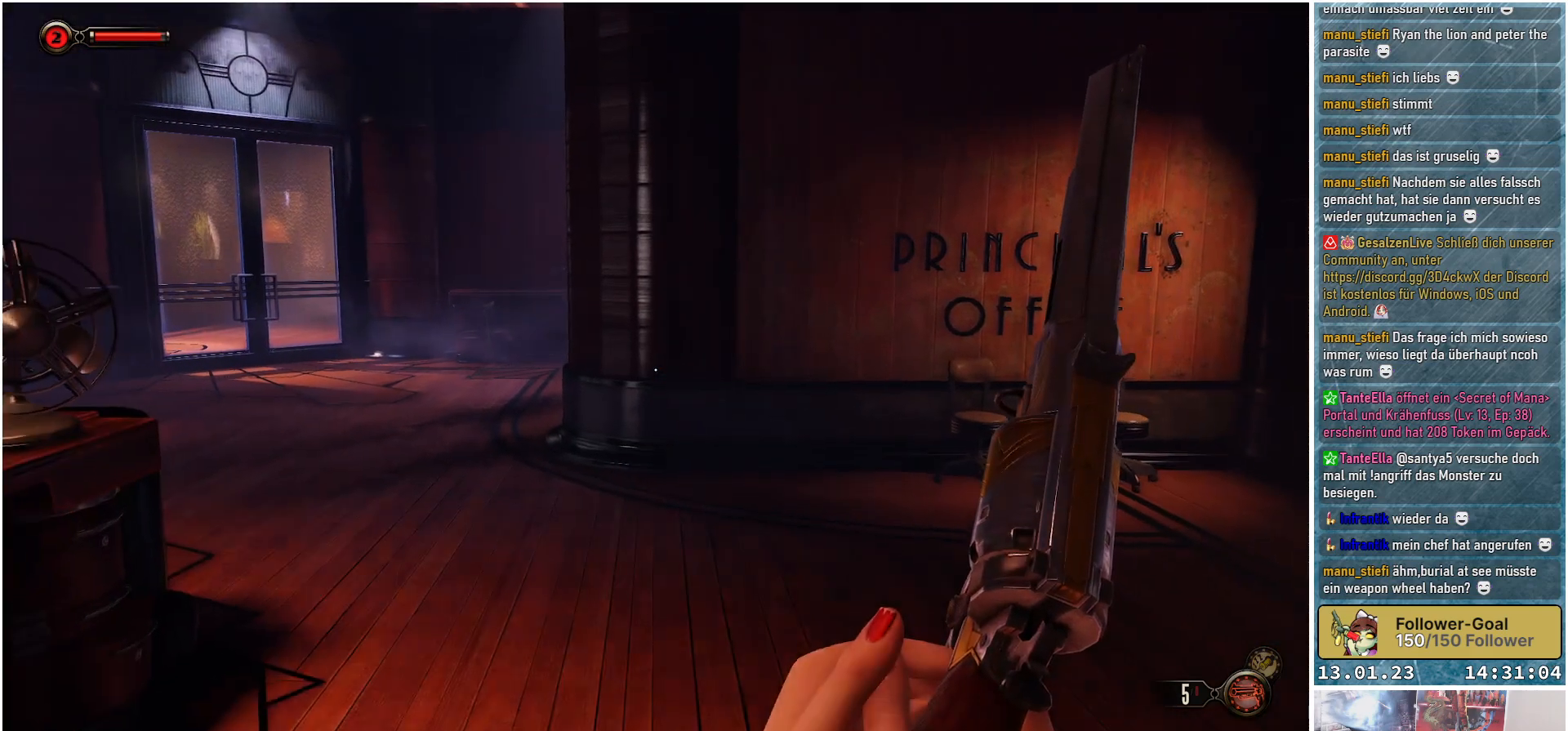
{"buttons": [], "left_stick": "up", "right_stick": "center", "events": [[133, "right_stick", "down-left"], [350, "right_stick", "center"]]}
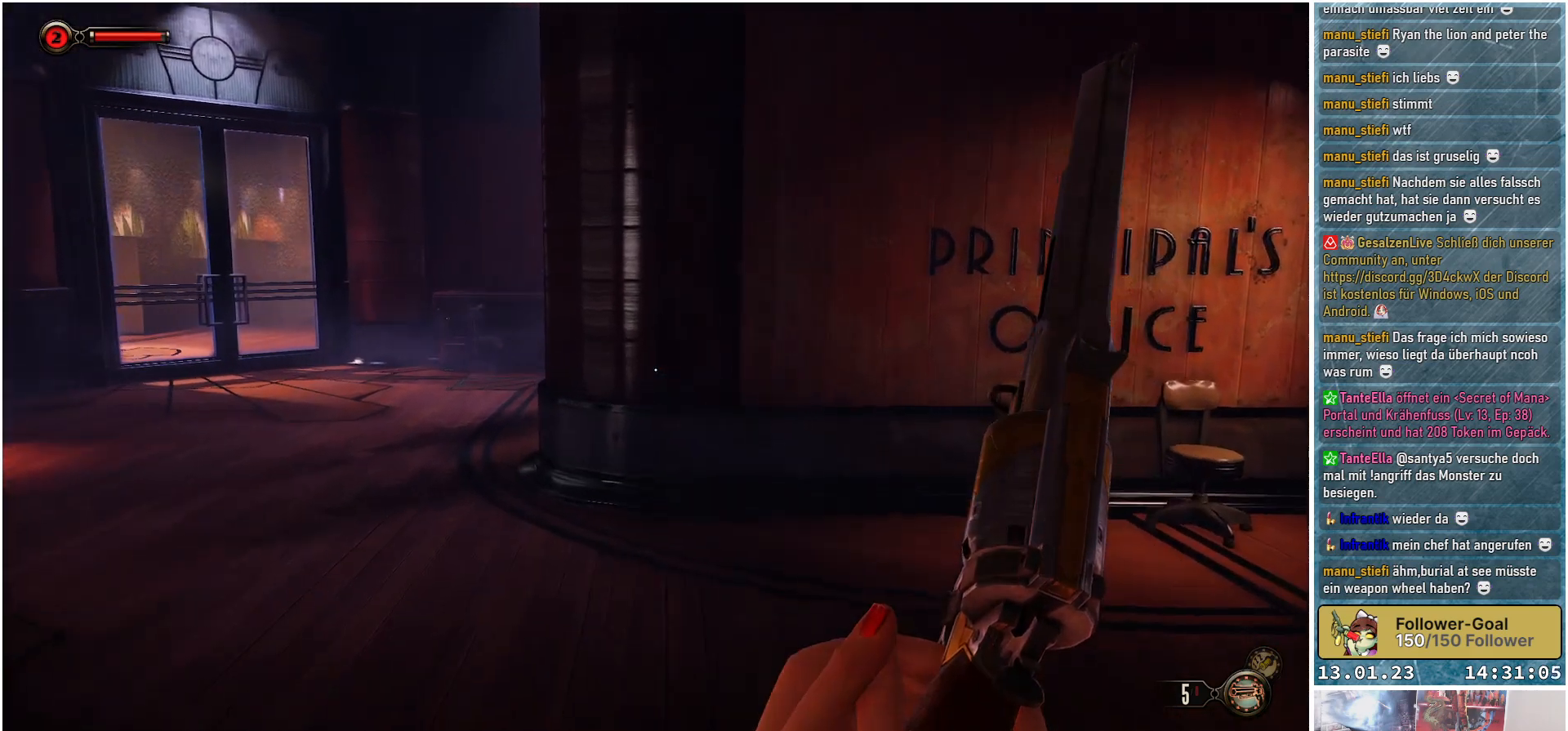
{"buttons": [], "left_stick": "up-left", "right_stick": "right", "events": [[384, "right_stick", "right"], [451, "left_stick", "up-left"]]}
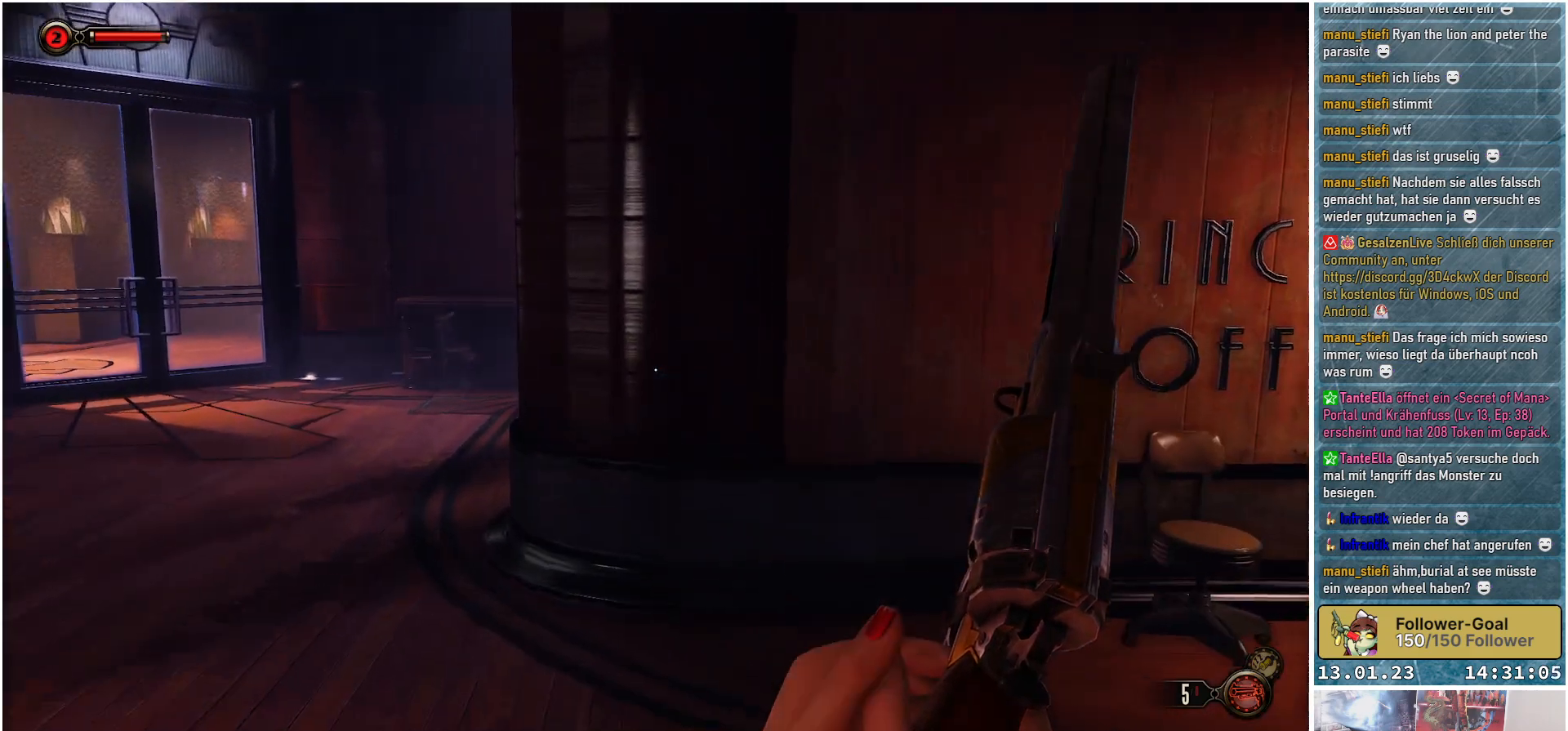
{"buttons": [], "left_stick": "up-left", "right_stick": "right", "events": []}
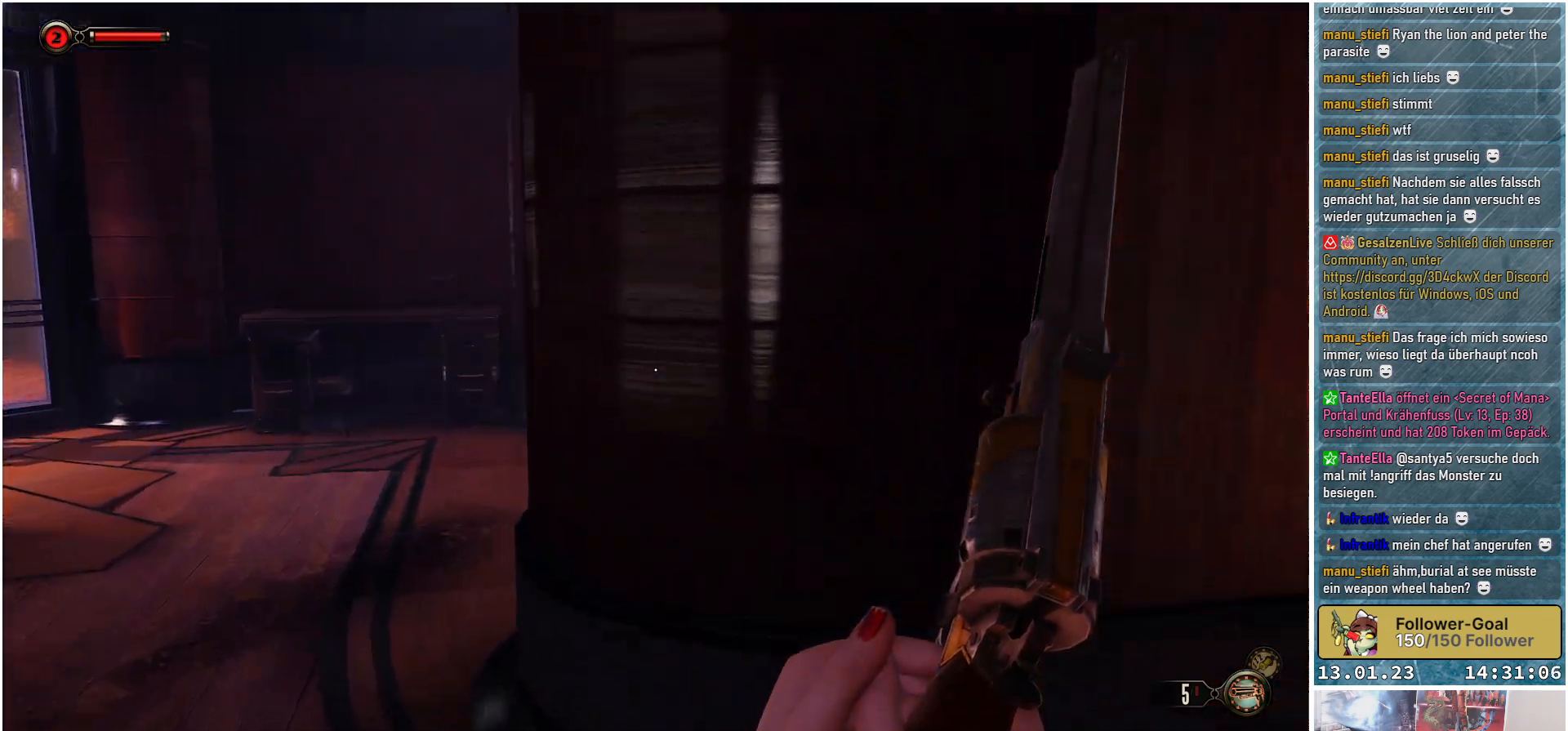
{"buttons": [], "left_stick": "up-left", "right_stick": "right", "events": []}
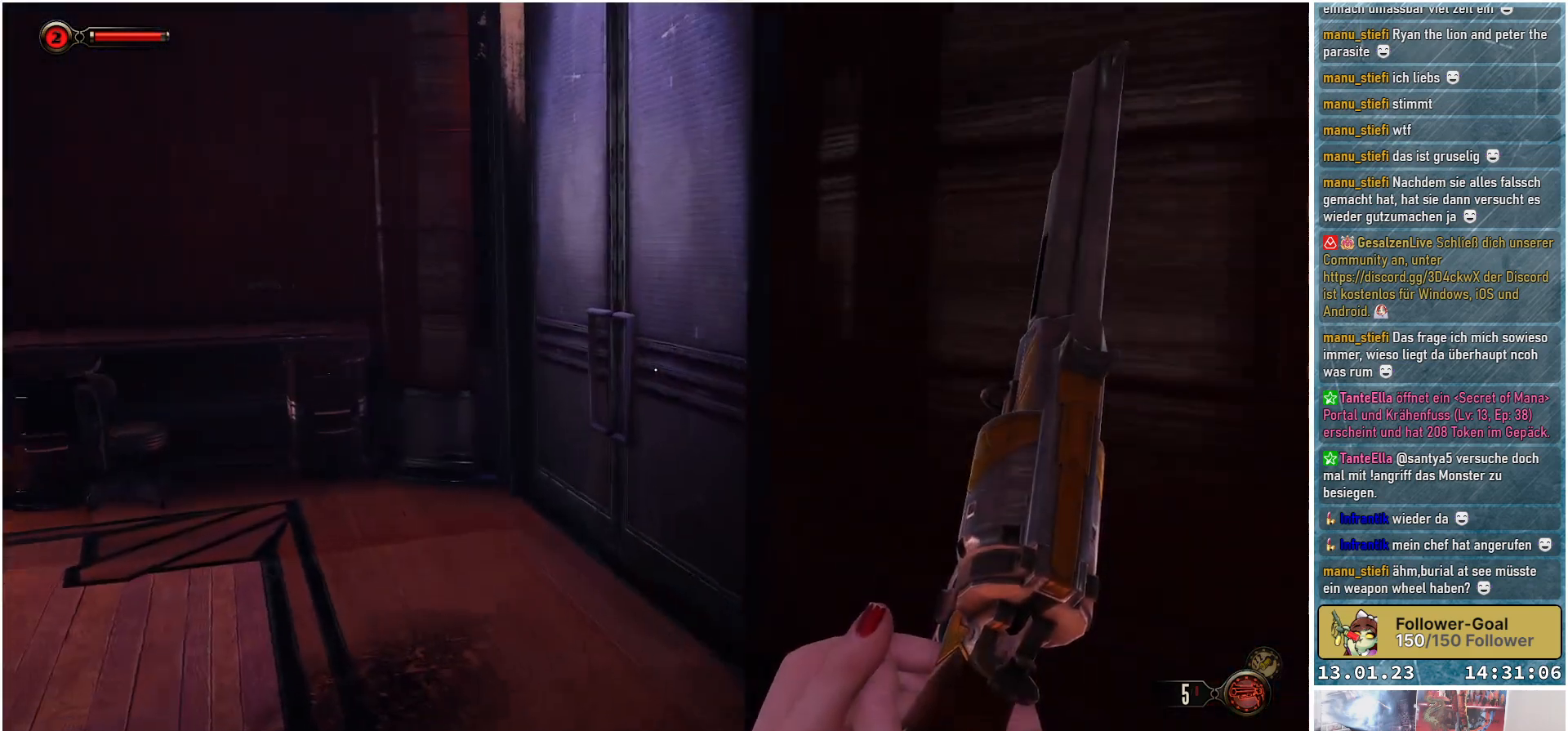
{"buttons": [], "left_stick": "up", "right_stick": "right", "events": [[500, "left_stick", "up"]]}
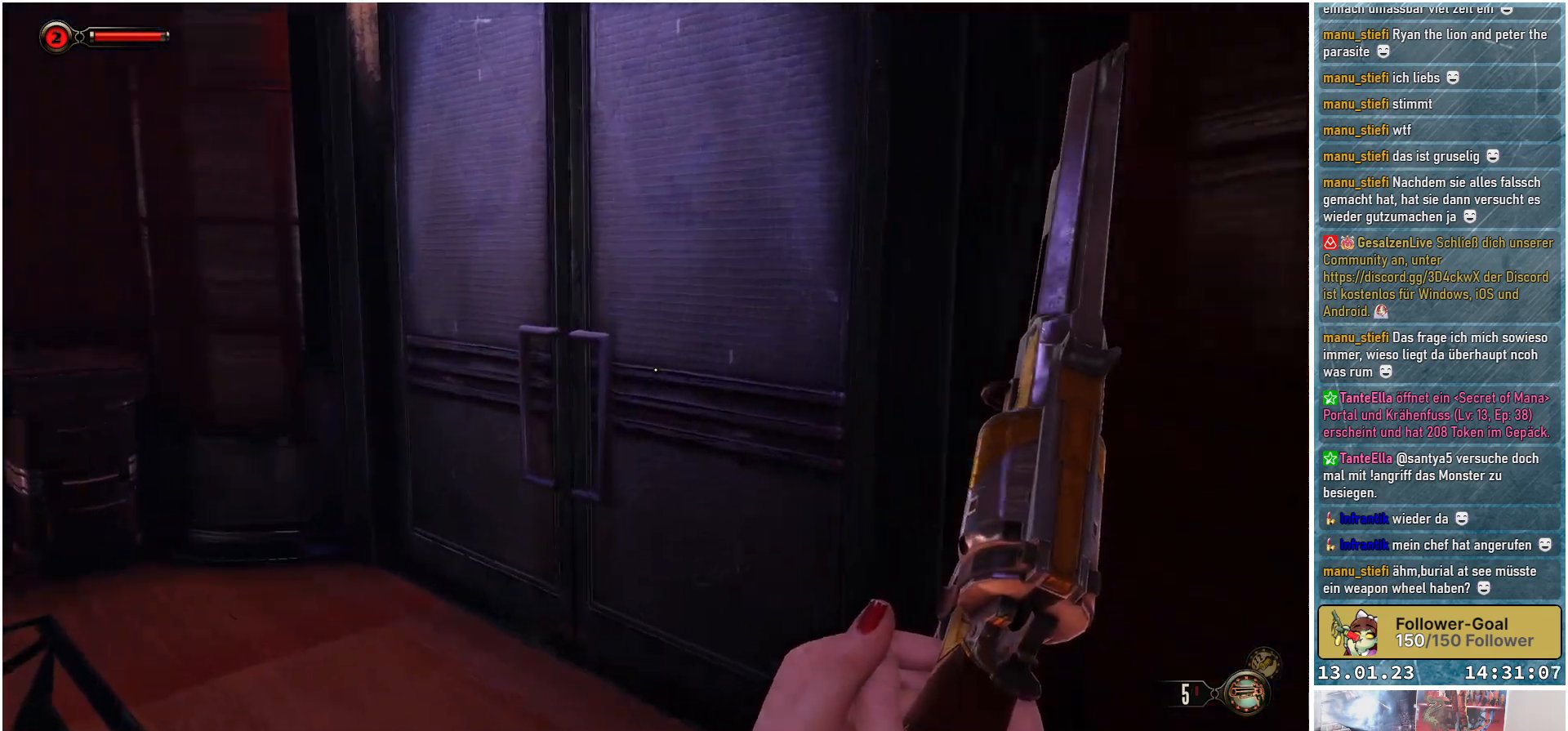
{"buttons": [], "left_stick": "up-left", "right_stick": "right", "events": [[351, "left_stick", "up-left"]]}
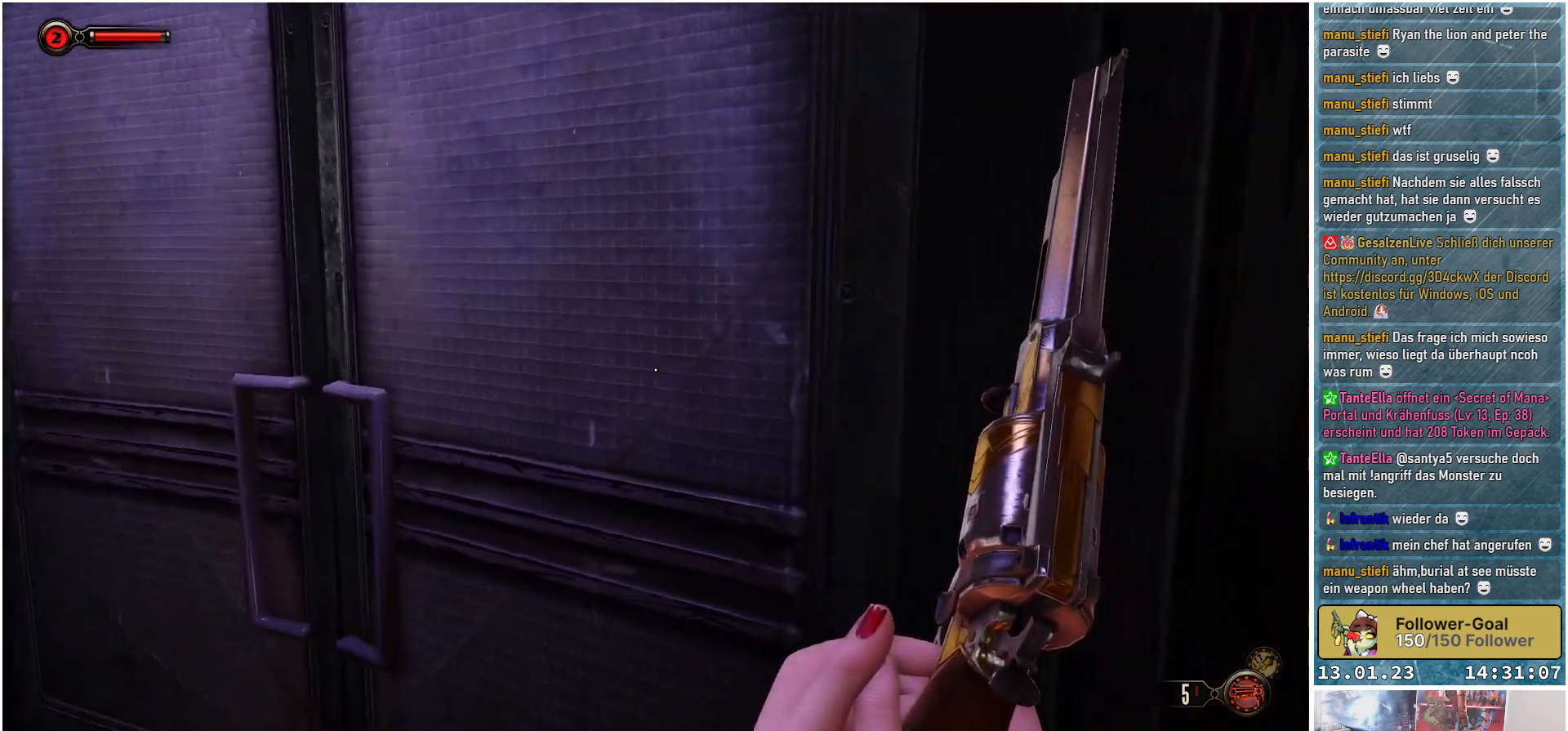
{"buttons": [], "left_stick": "center", "right_stick": "right", "events": [[283, "left_stick", "center"]]}
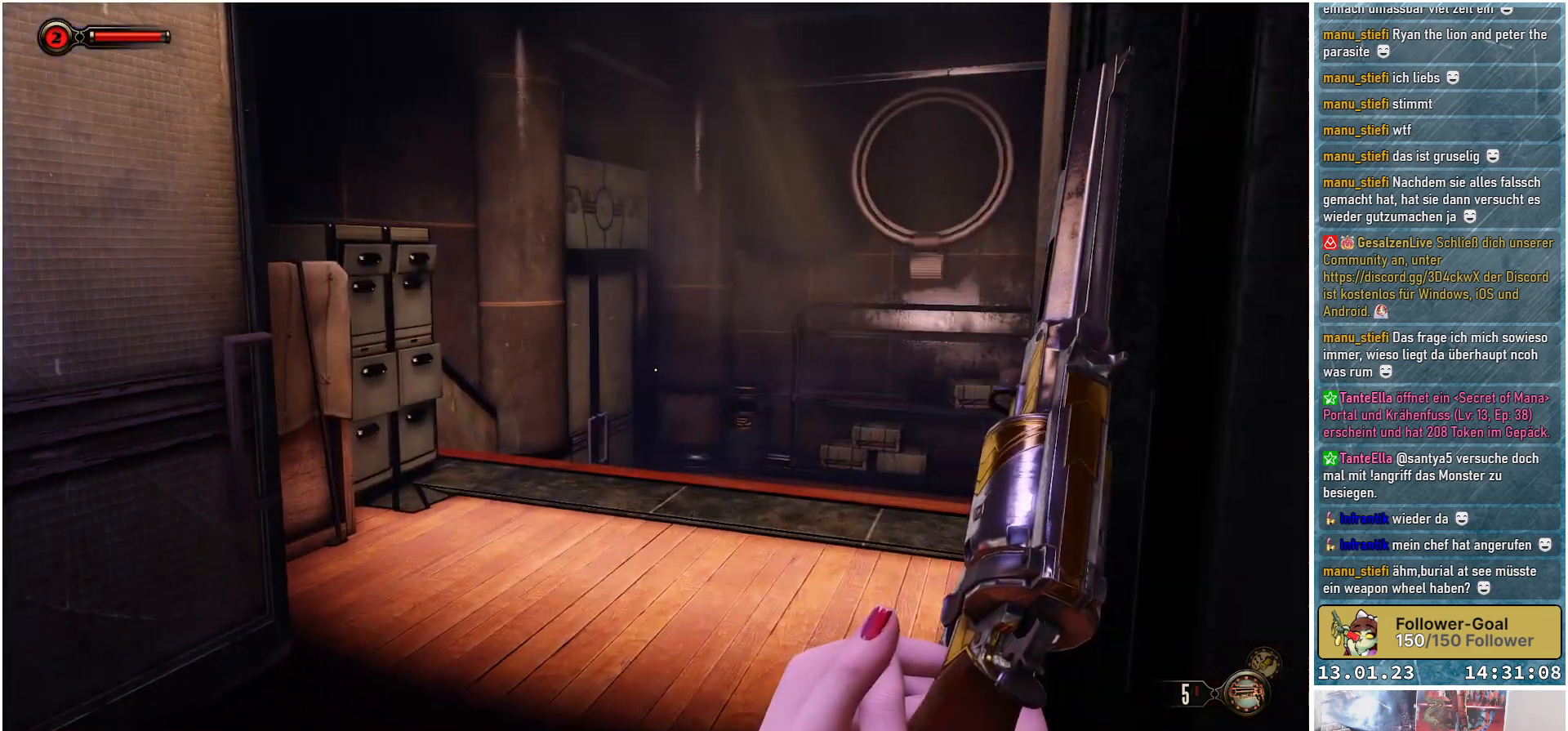
{"buttons": [], "left_stick": "center", "right_stick": "down-right", "events": [[451, "right_stick", "down-right"]]}
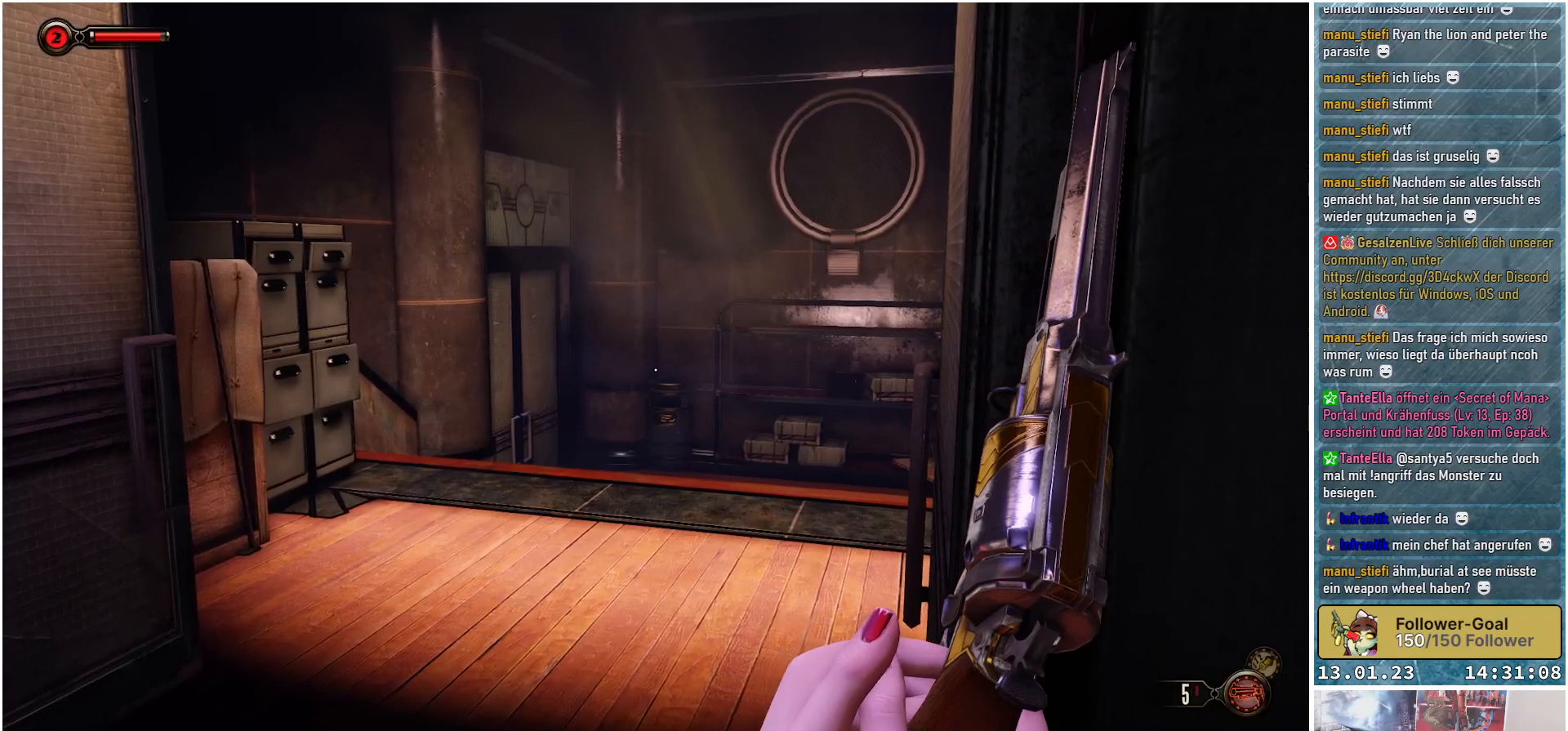
{"buttons": [], "left_stick": "down-right", "right_stick": "right", "events": [[67, "right_stick", "center"], [233, "left_stick", "down"], [333, "right_stick", "right"], [417, "left_stick", "down-right"]]}